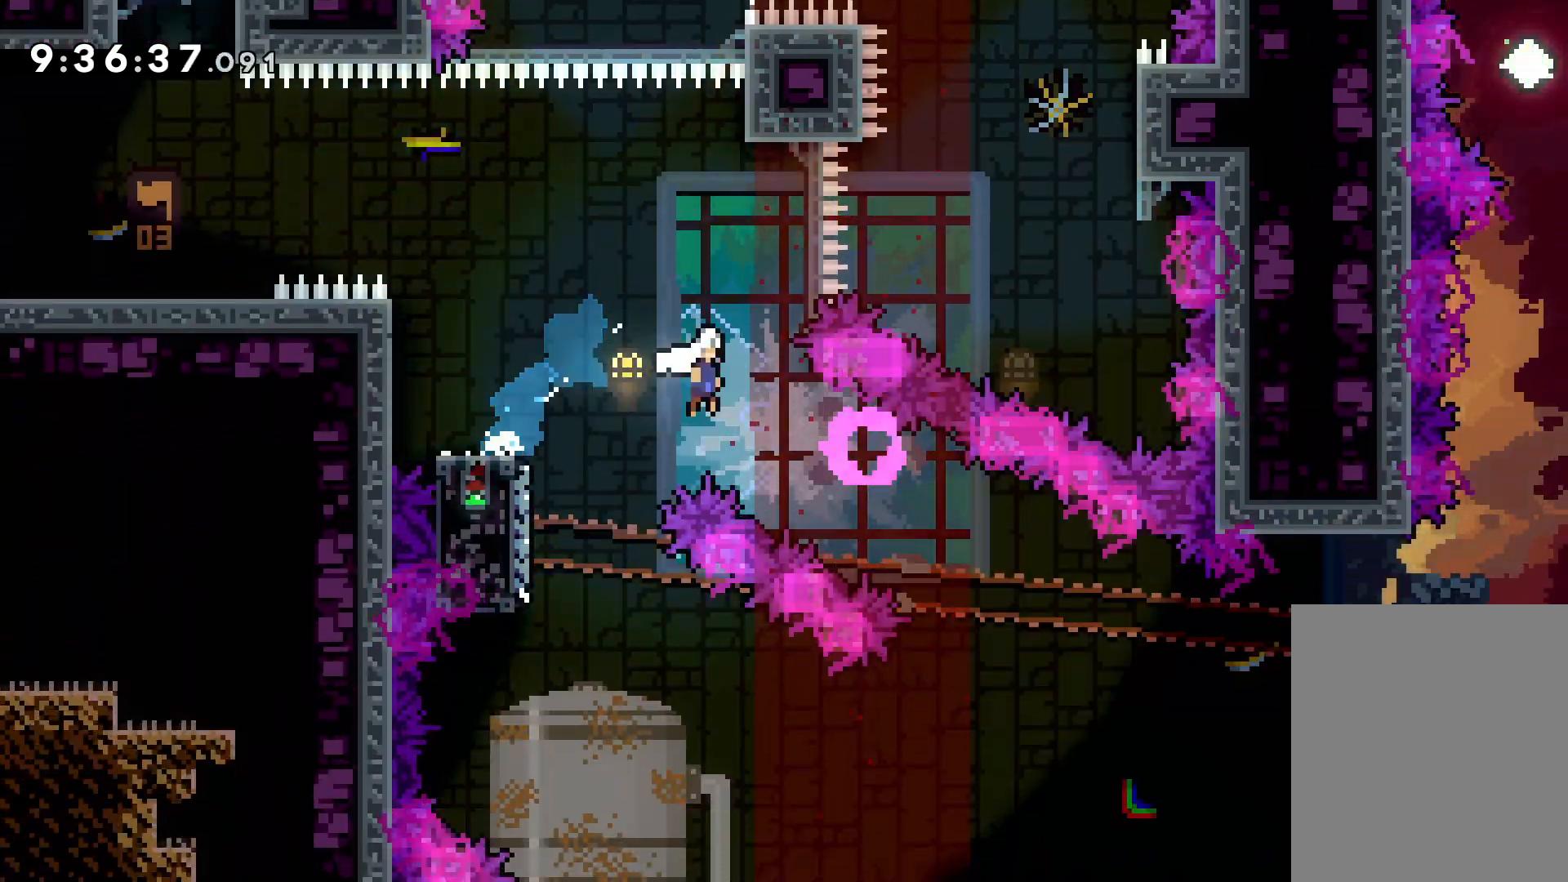
Gameplay with keyboard; each line is a JSON object with the keys held at the frame after it. "events" lists presses ("down") and releases ("up") of "dash", "down", "grab", "jump", "left", "right" and "up" between this image and that frame as [ms after this image, input, new state], when the widget could be followed in between. No other keys are recorded. Mouse input is not recorded. Key names are as the overlay labels them; some are game actions (e.g. jump) rather than physical keys.
{"keys": ["jump", "right", "up"], "events": [[150, "dash", "up"], [200, "down", "up"], [350, "up", "down"], [367, "jump", "down"]]}
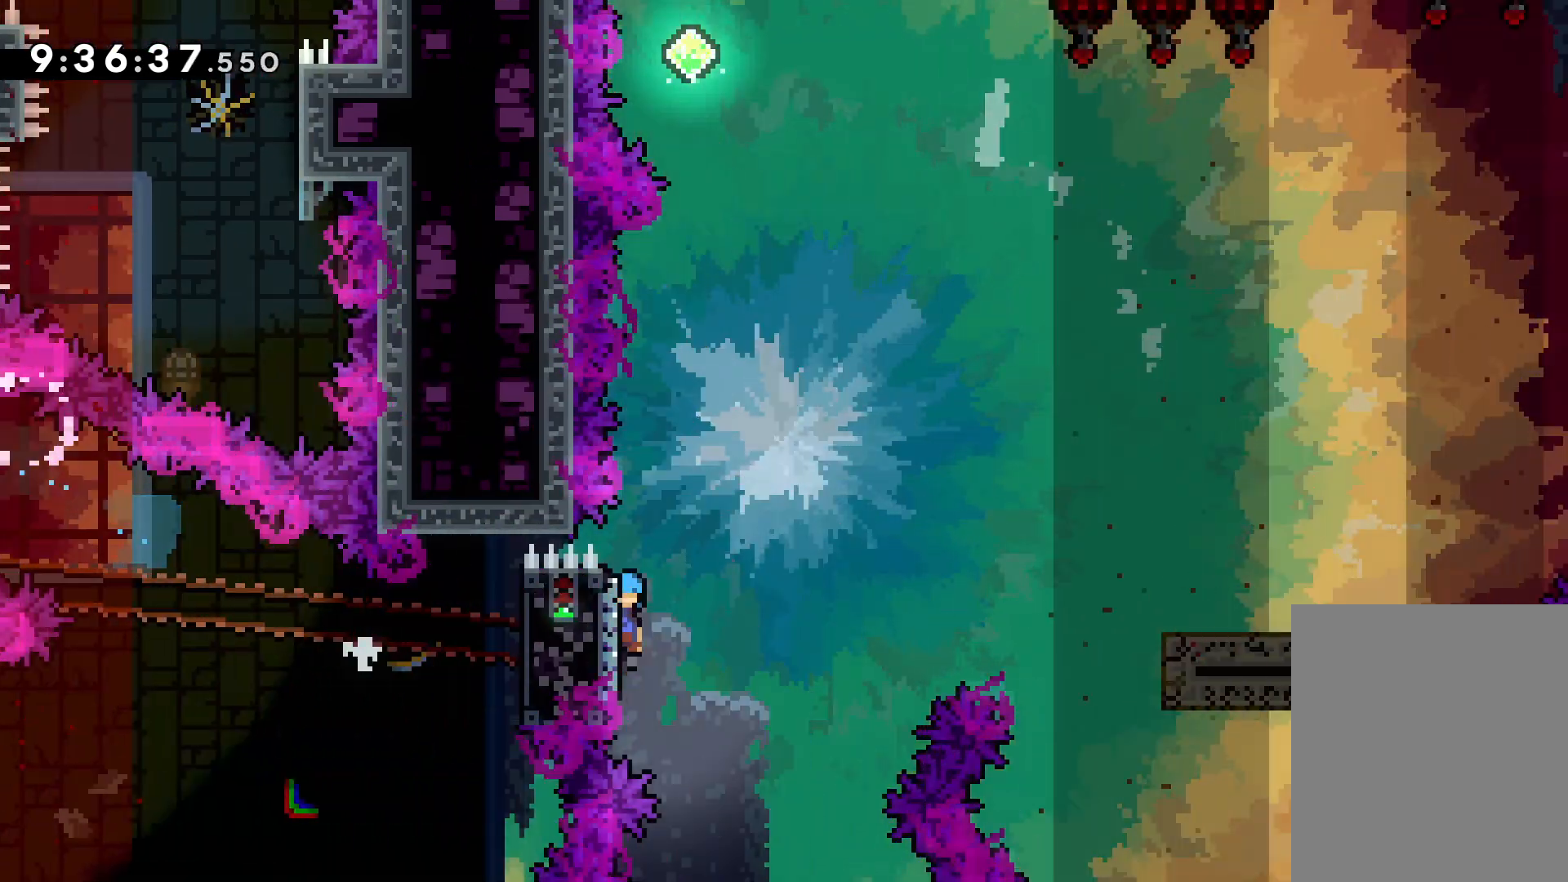
{"keys": ["jump", "right", "up"], "events": [[284, "jump", "up"], [417, "jump", "down"]]}
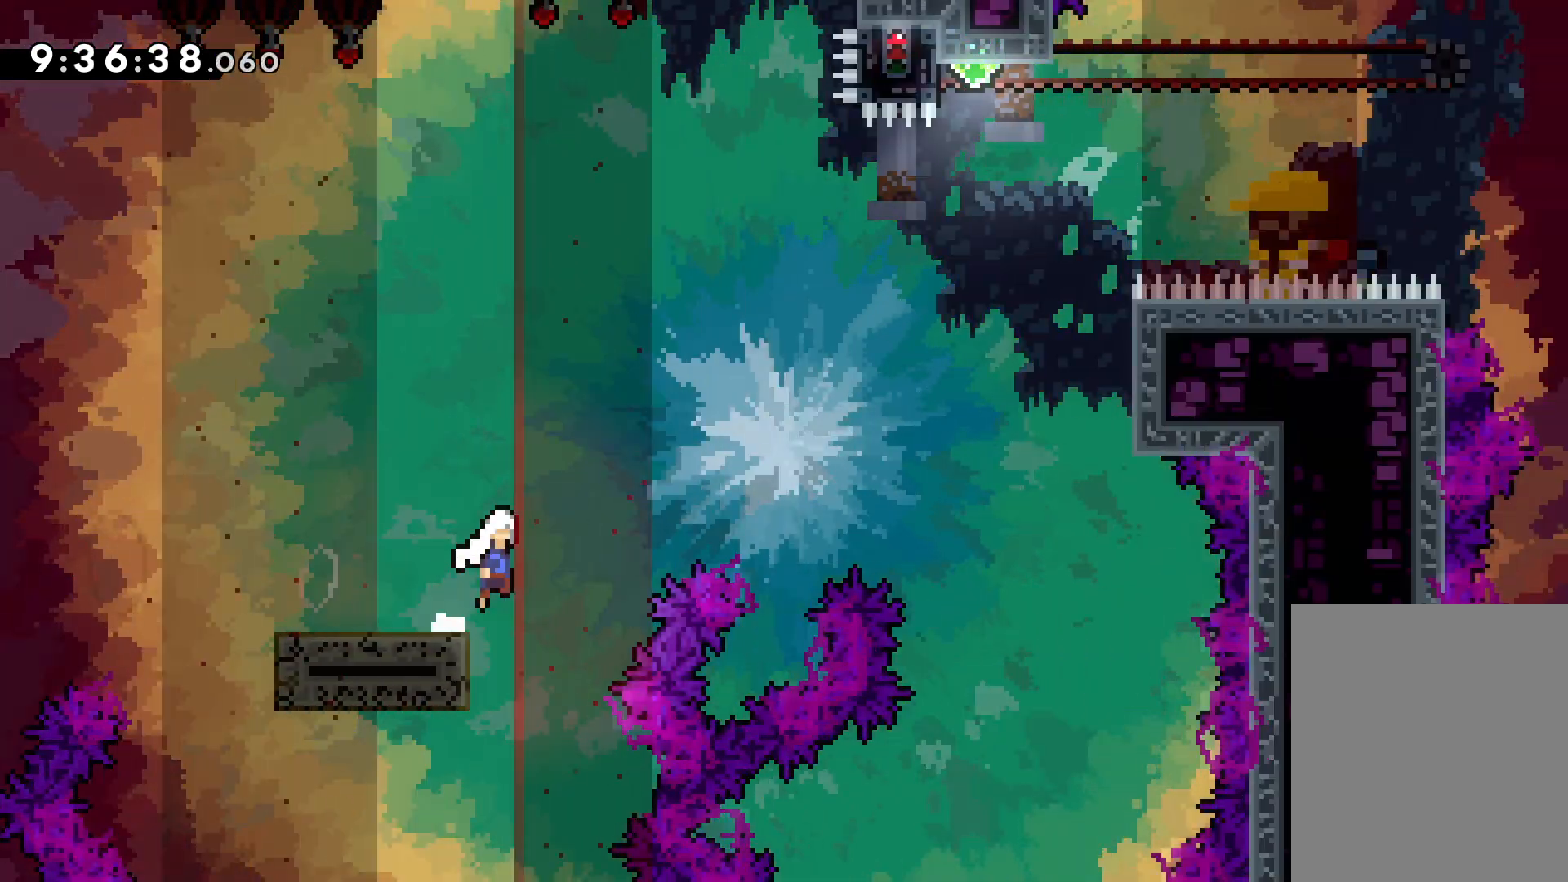
{"keys": ["dash", "up"], "events": [[450, "jump", "up"], [450, "right", "up"], [467, "dash", "down"]]}
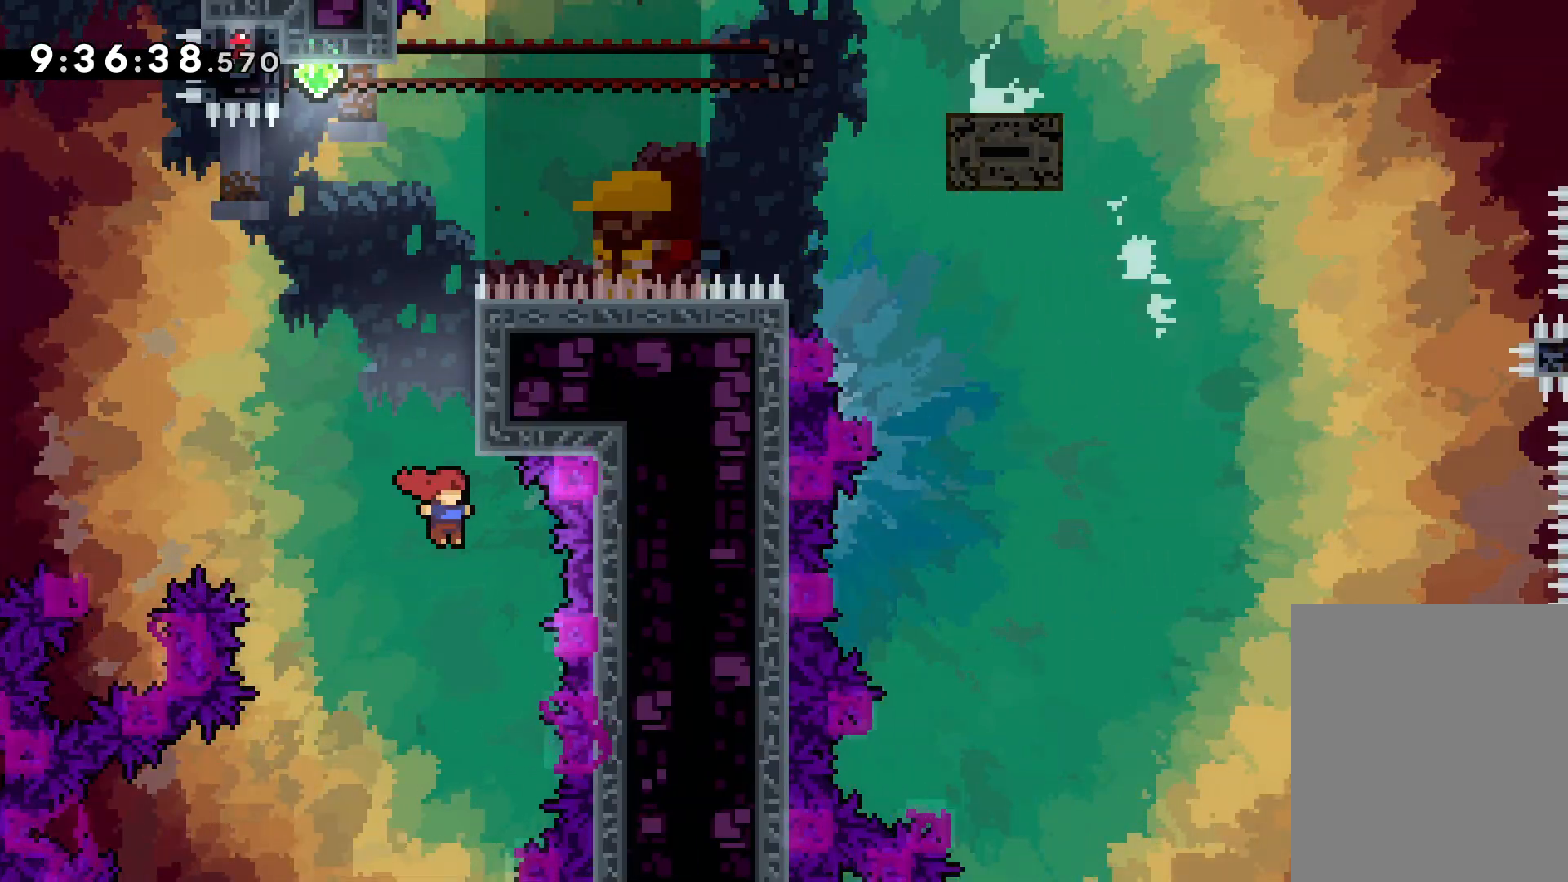
{"keys": ["jump", "left", "up"], "events": [[117, "dash", "up"], [284, "jump", "down"], [500, "left", "down"]]}
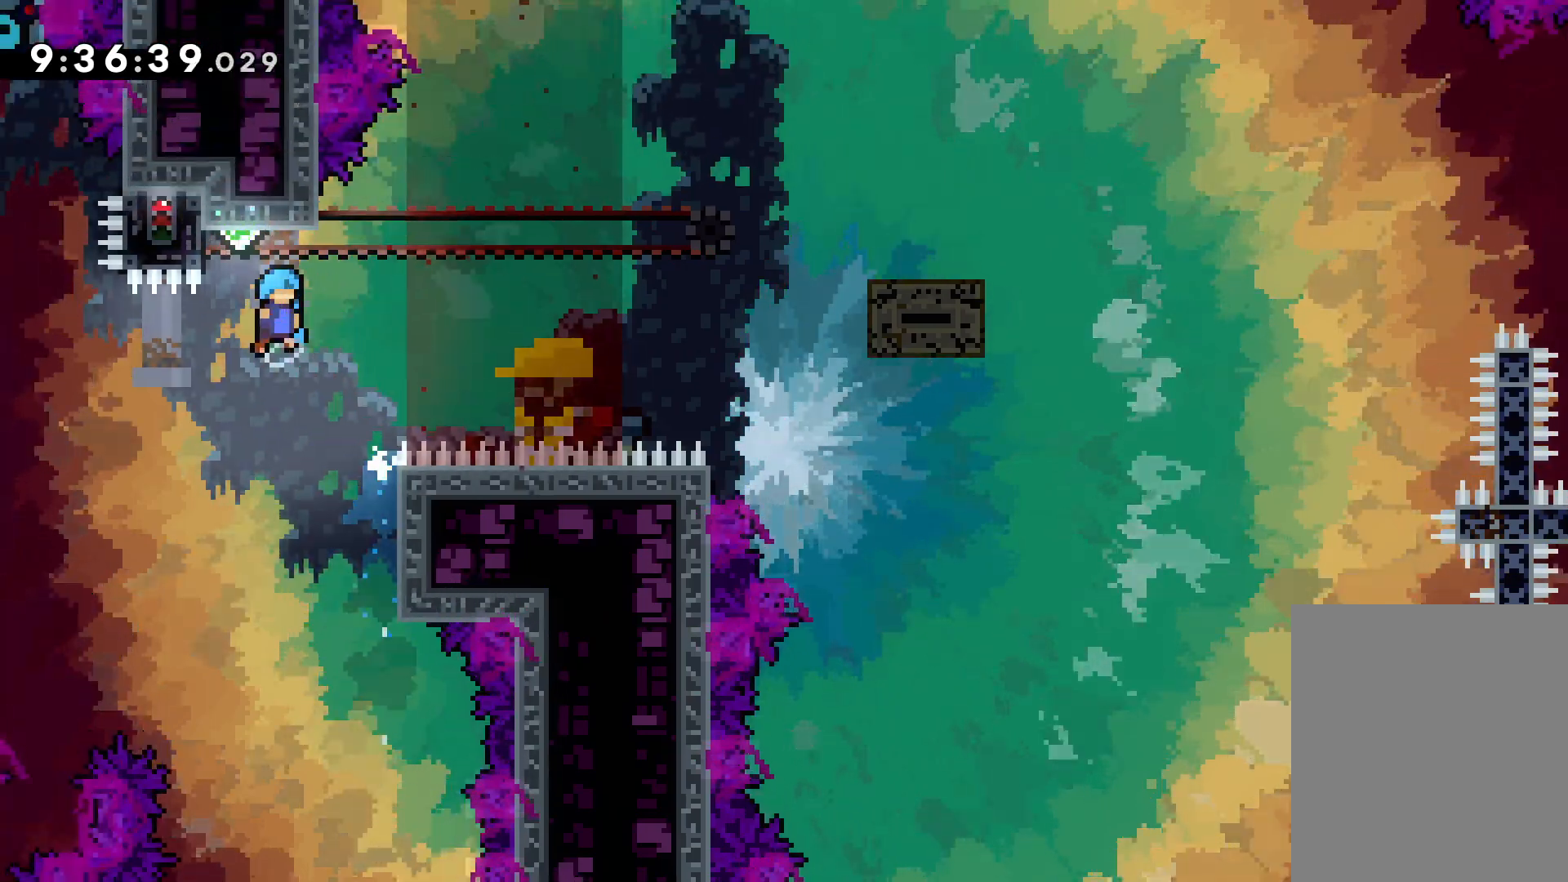
{"keys": ["grab"], "events": [[167, "grab", "down"], [200, "jump", "up"], [284, "up", "up"], [300, "left", "up"]]}
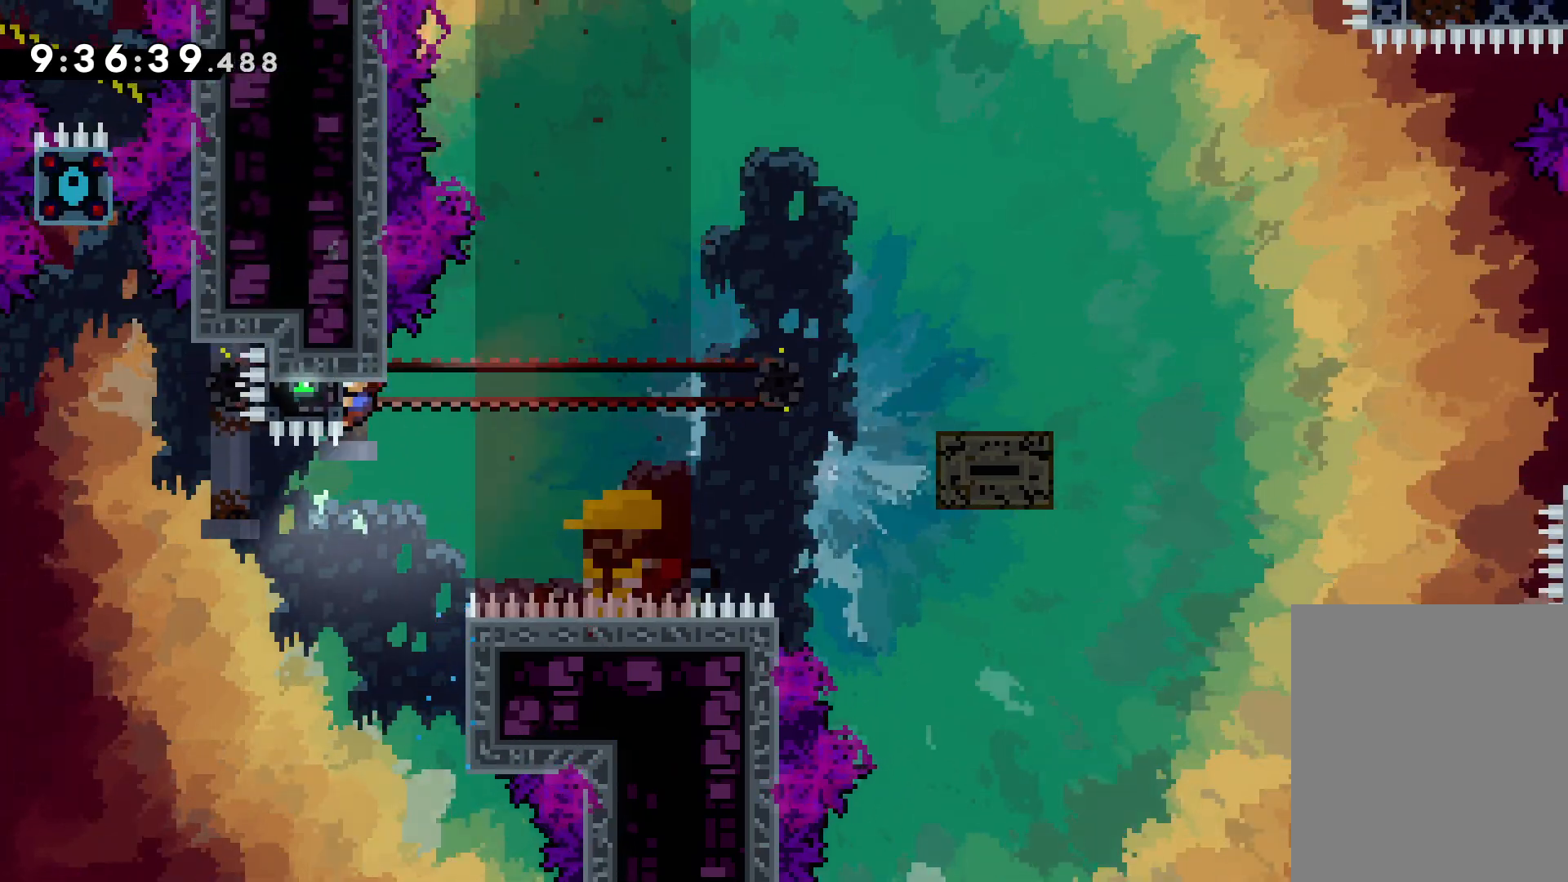
{"keys": ["jump", "right", "up"], "events": [[217, "right", "down"], [250, "dash", "down"], [284, "grab", "up"], [367, "dash", "up"], [450, "up", "down"], [484, "jump", "down"]]}
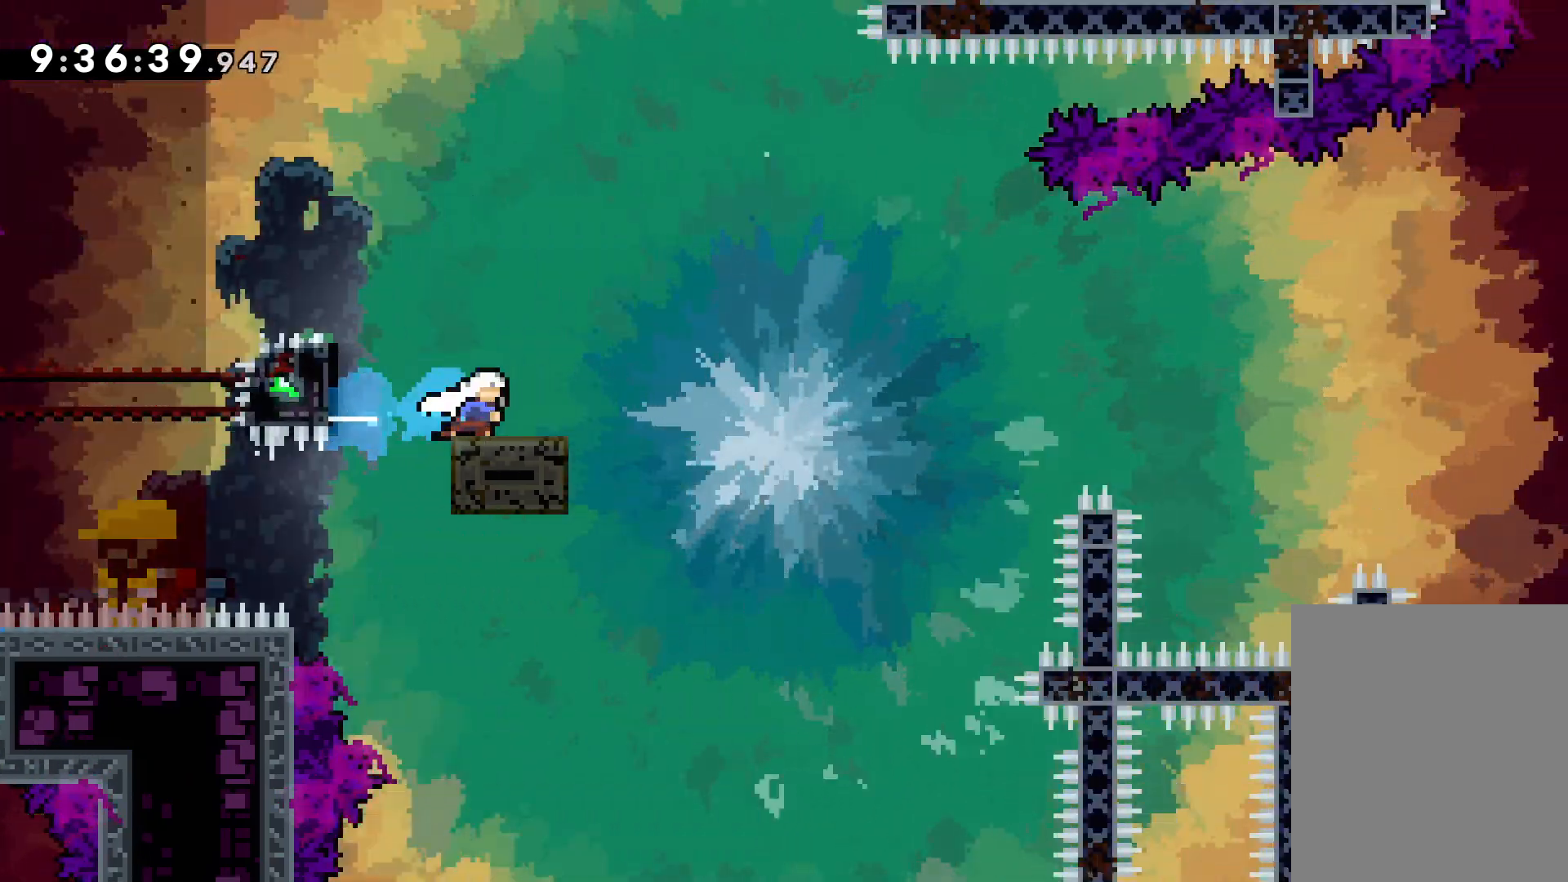
{"keys": ["jump", "right", "up"], "events": []}
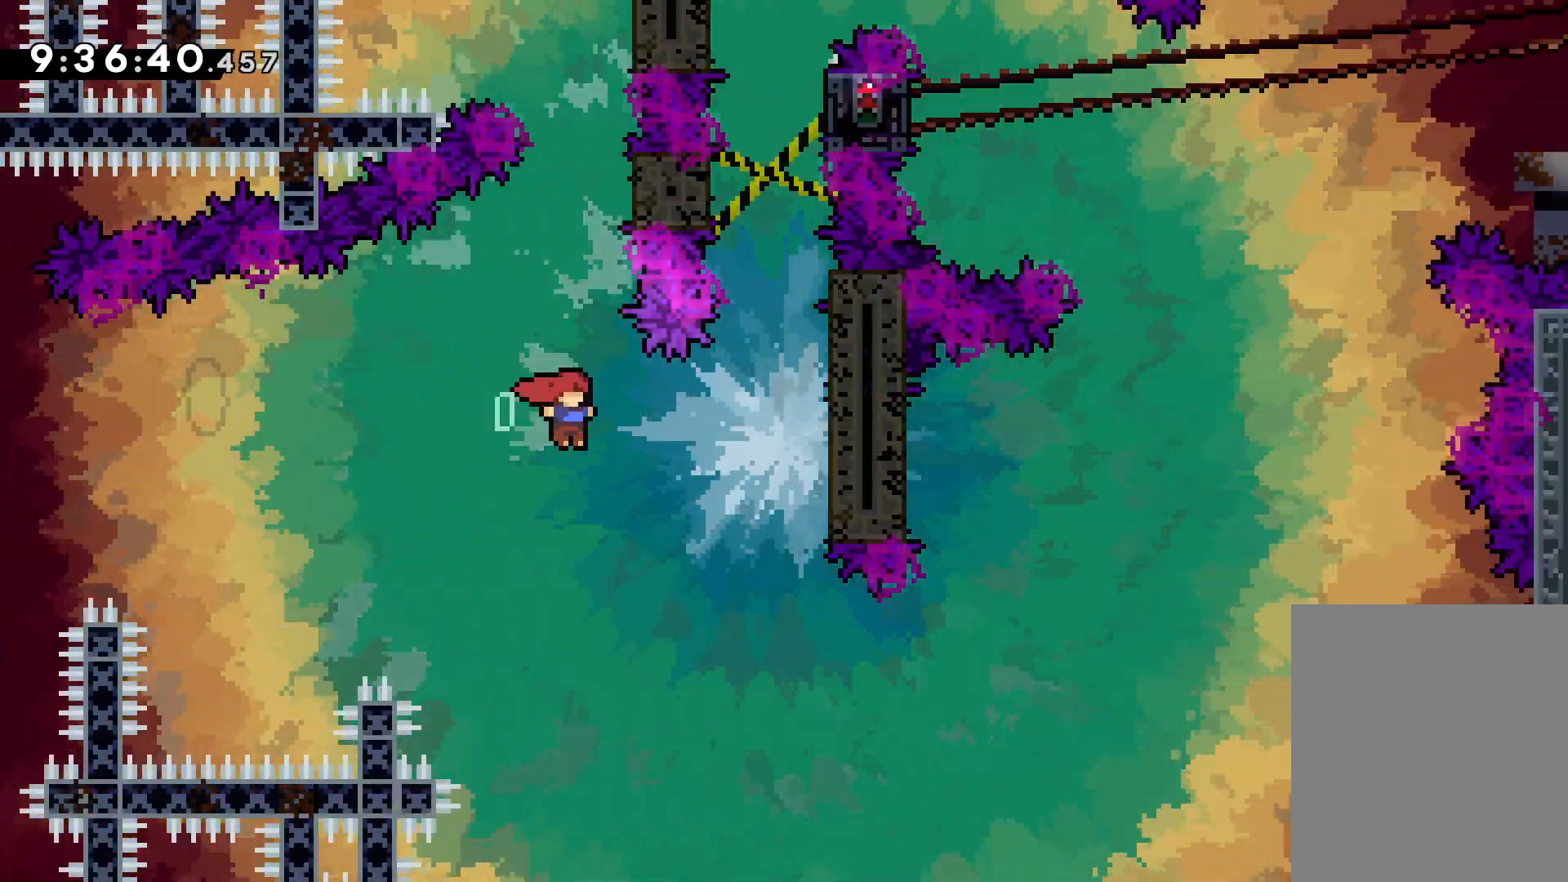
{"keys": ["grab", "jump", "right", "up"], "events": [[17, "jump", "up"], [100, "grab", "down"], [117, "jump", "down"], [267, "jump", "up"], [317, "jump", "down"]]}
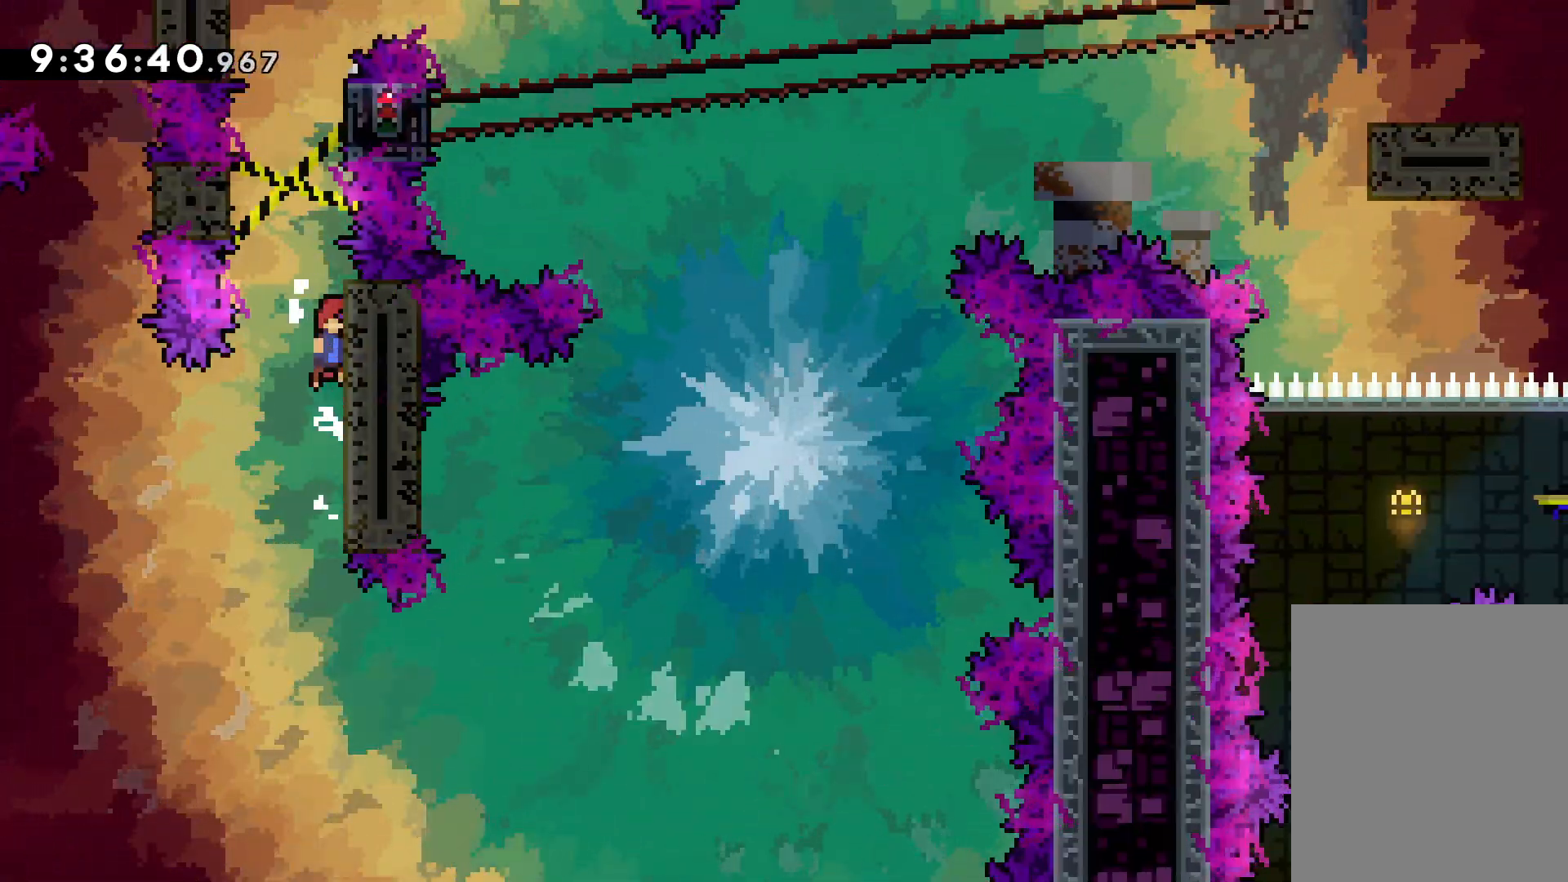
{"keys": ["right"], "events": [[17, "grab", "up"], [34, "jump", "up"], [34, "up", "up"], [100, "jump", "down"], [134, "left", "down"], [150, "right", "up"], [234, "jump", "up"], [317, "jump", "down"], [334, "right", "down"], [350, "left", "up"], [434, "jump", "up"]]}
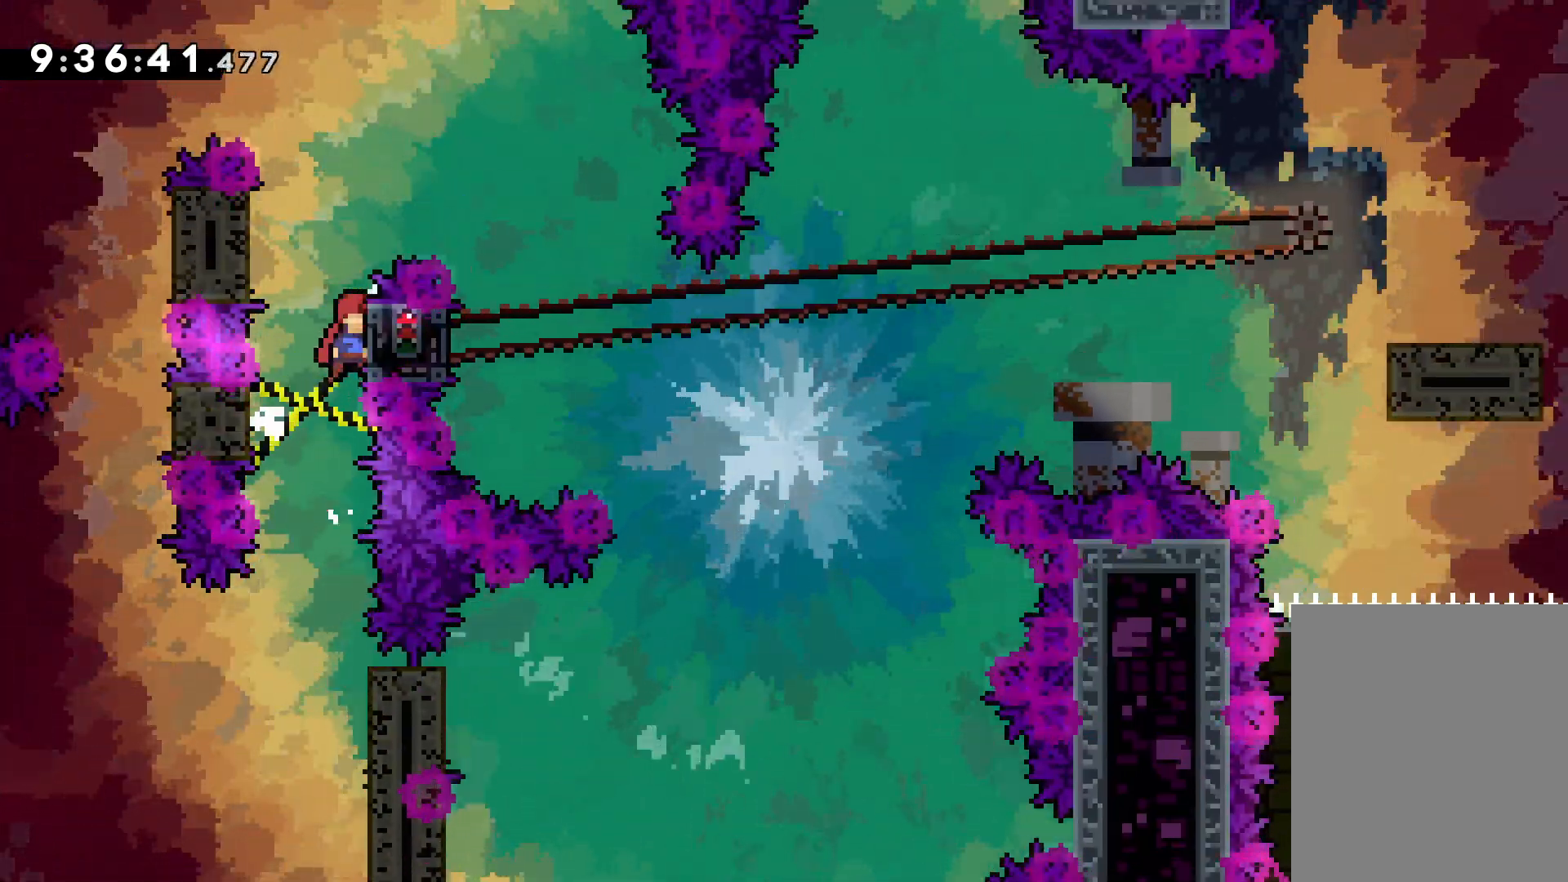
{"keys": ["jump", "right"], "events": [[34, "jump", "down"], [50, "left", "down"], [84, "right", "up"], [167, "jump", "up"], [234, "right", "down"], [250, "jump", "down"], [250, "left", "up"]]}
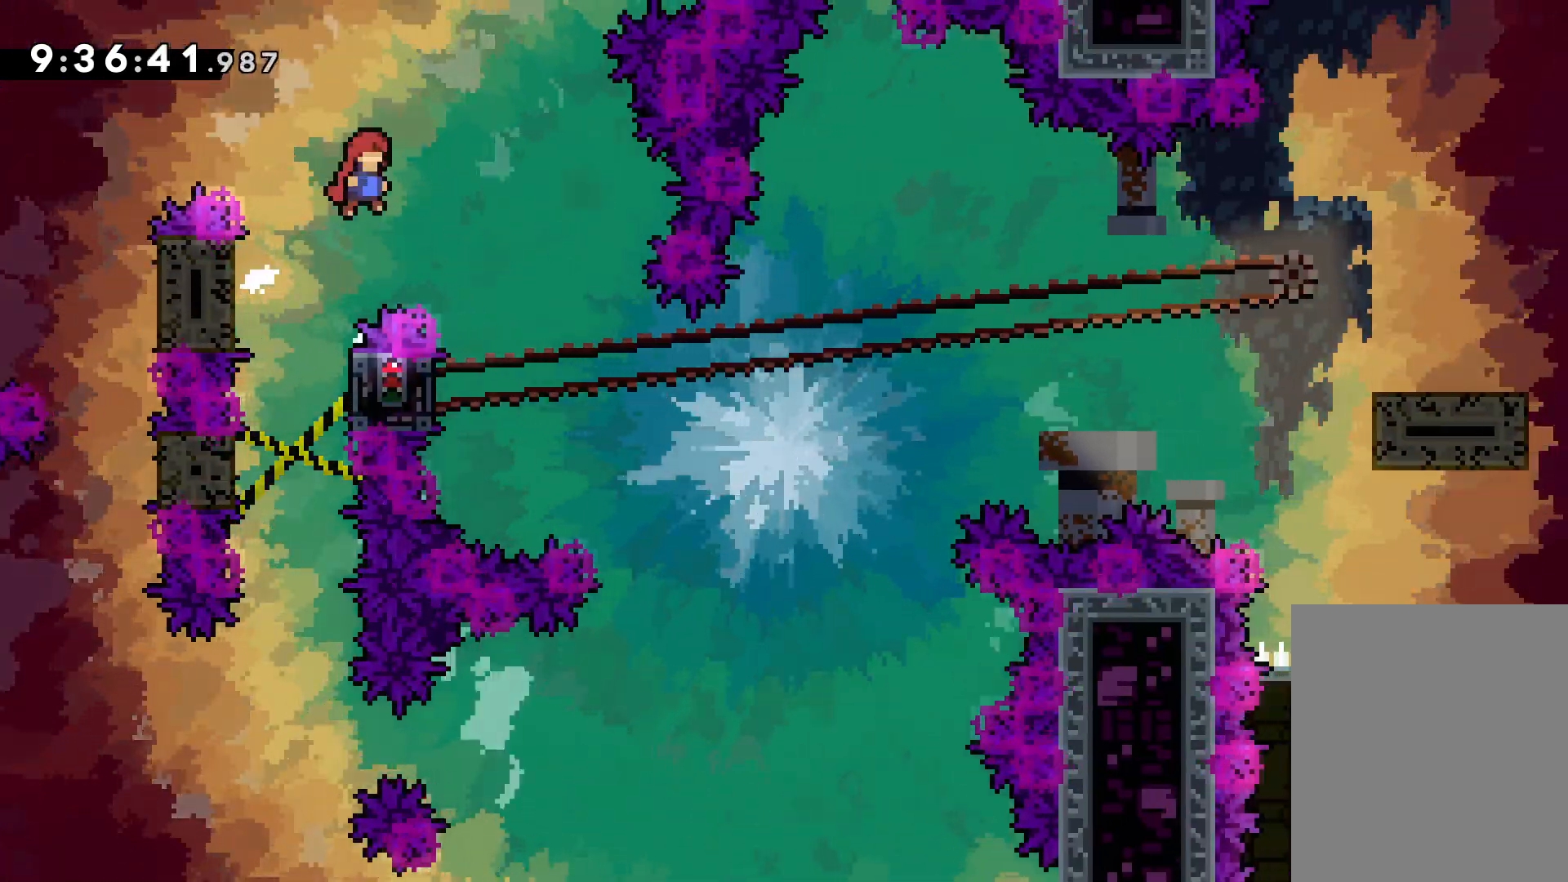
{"keys": ["grab", "left"], "events": [[200, "right", "up"], [217, "jump", "up"], [334, "left", "down"], [500, "grab", "down"]]}
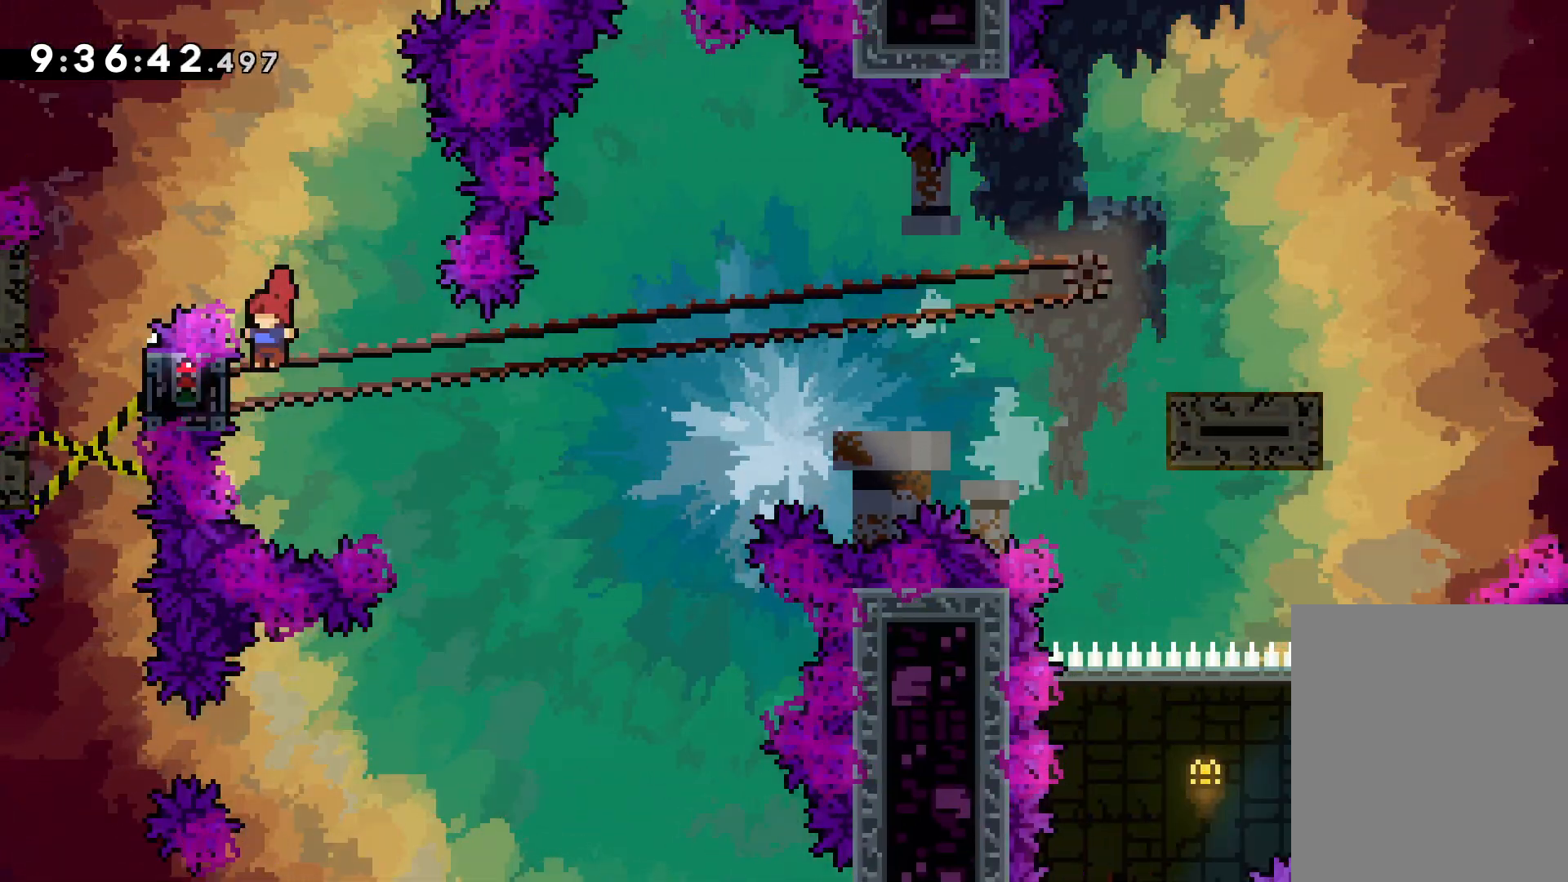
{"keys": ["grab"], "events": [[134, "left", "up"]]}
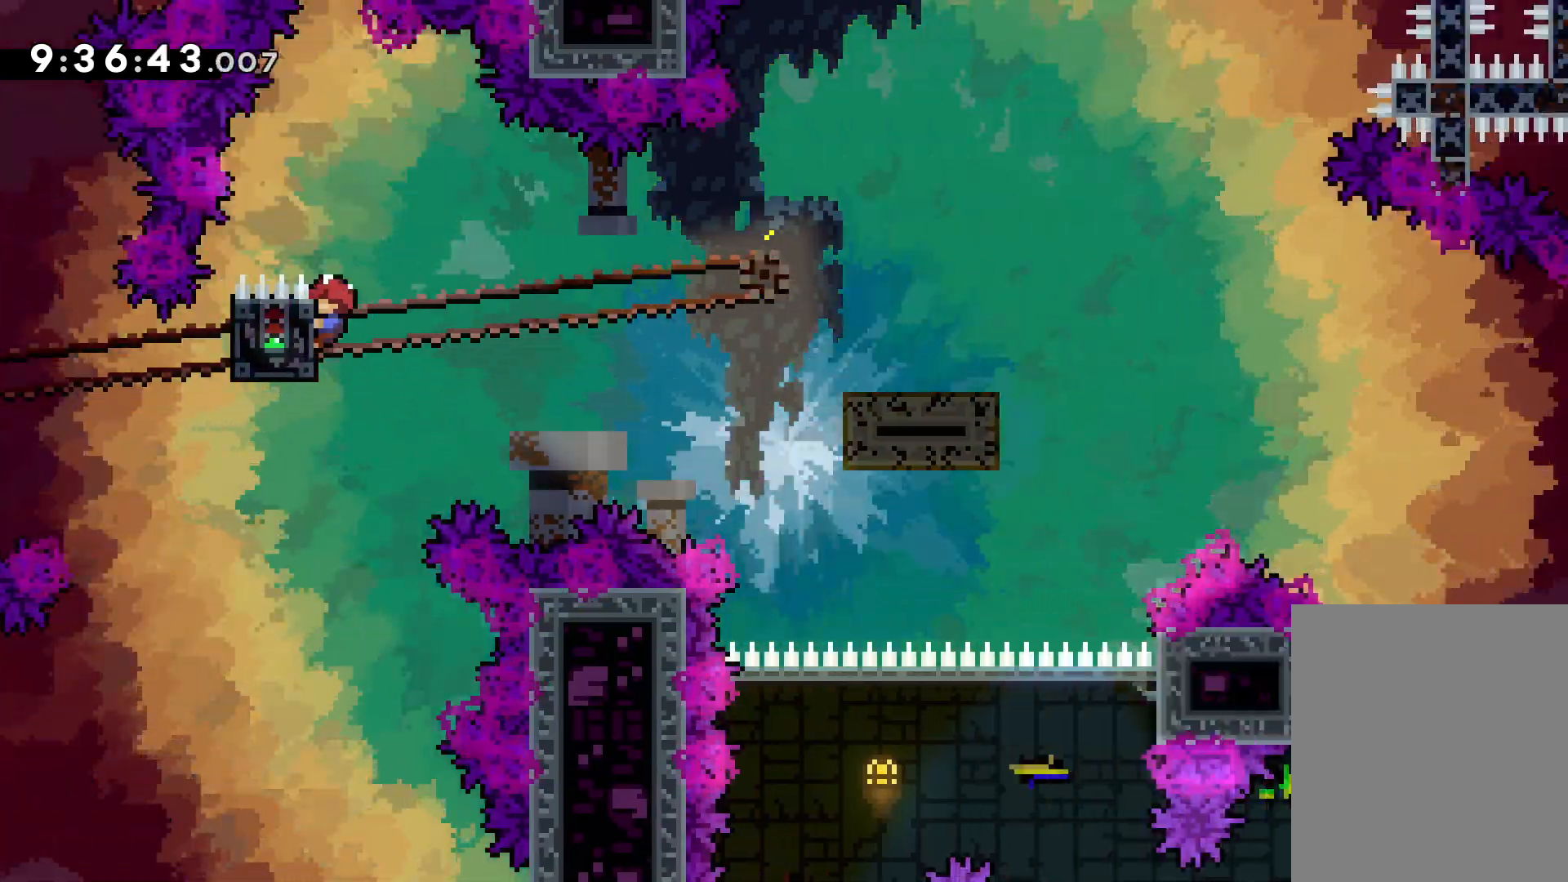
{"keys": ["dash", "down", "right"], "events": [[67, "grab", "up"], [84, "down", "down"], [84, "right", "down"], [100, "dash", "down"], [234, "dash", "up"], [267, "jump", "down"], [367, "dash", "down"], [400, "jump", "up"]]}
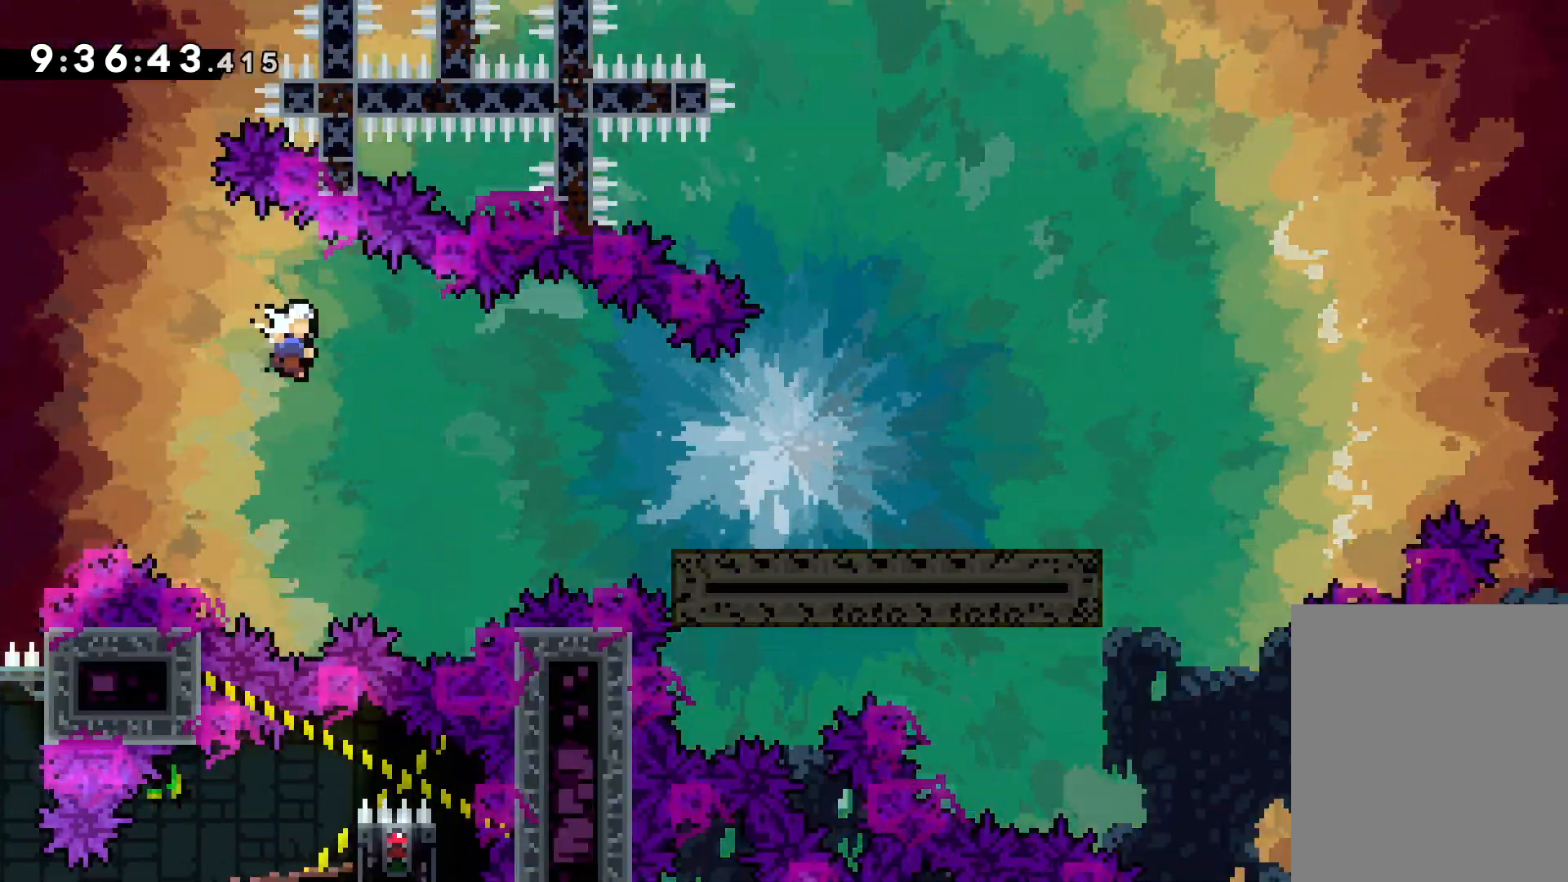
{"keys": ["jump", "right", "up"], "events": [[150, "dash", "up"], [150, "down", "up"], [200, "jump", "down"], [217, "up", "down"]]}
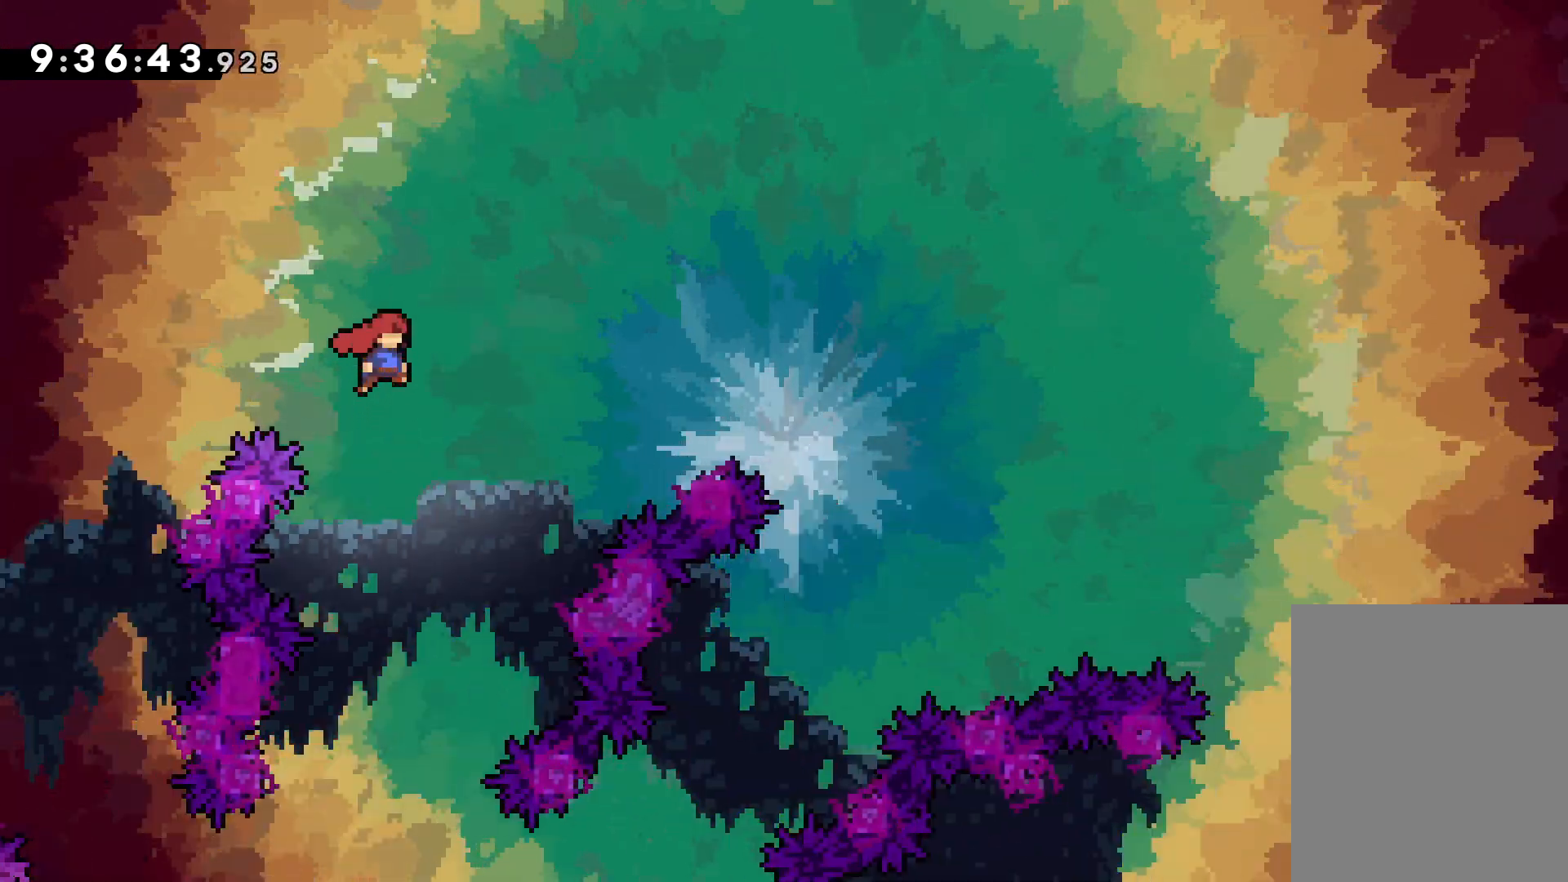
{"keys": ["jump", "right", "up"], "events": []}
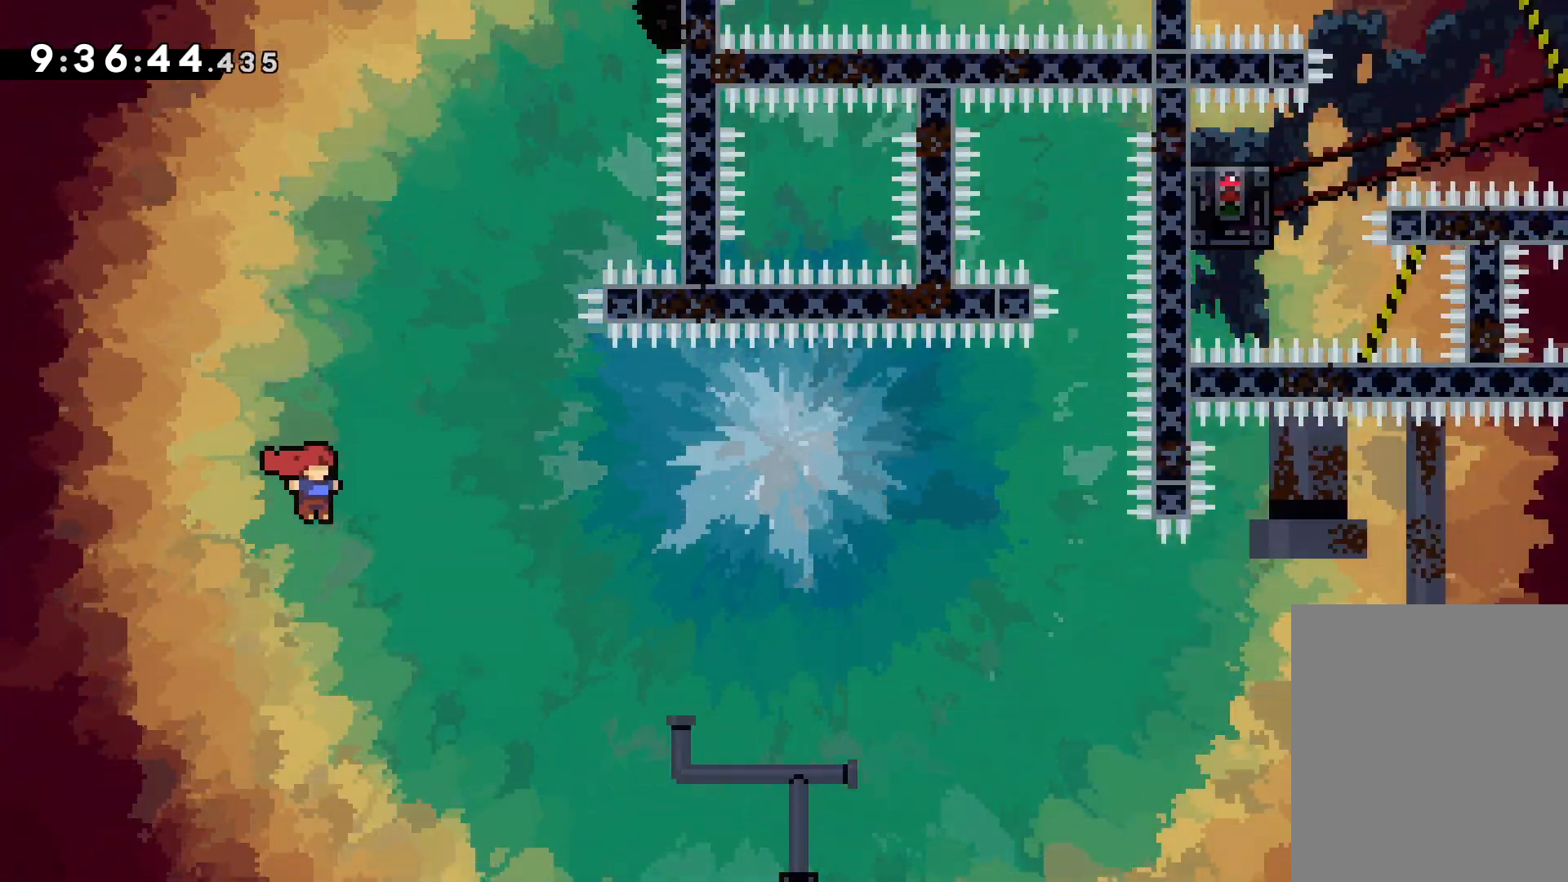
{"keys": ["jump", "right", "up"], "events": []}
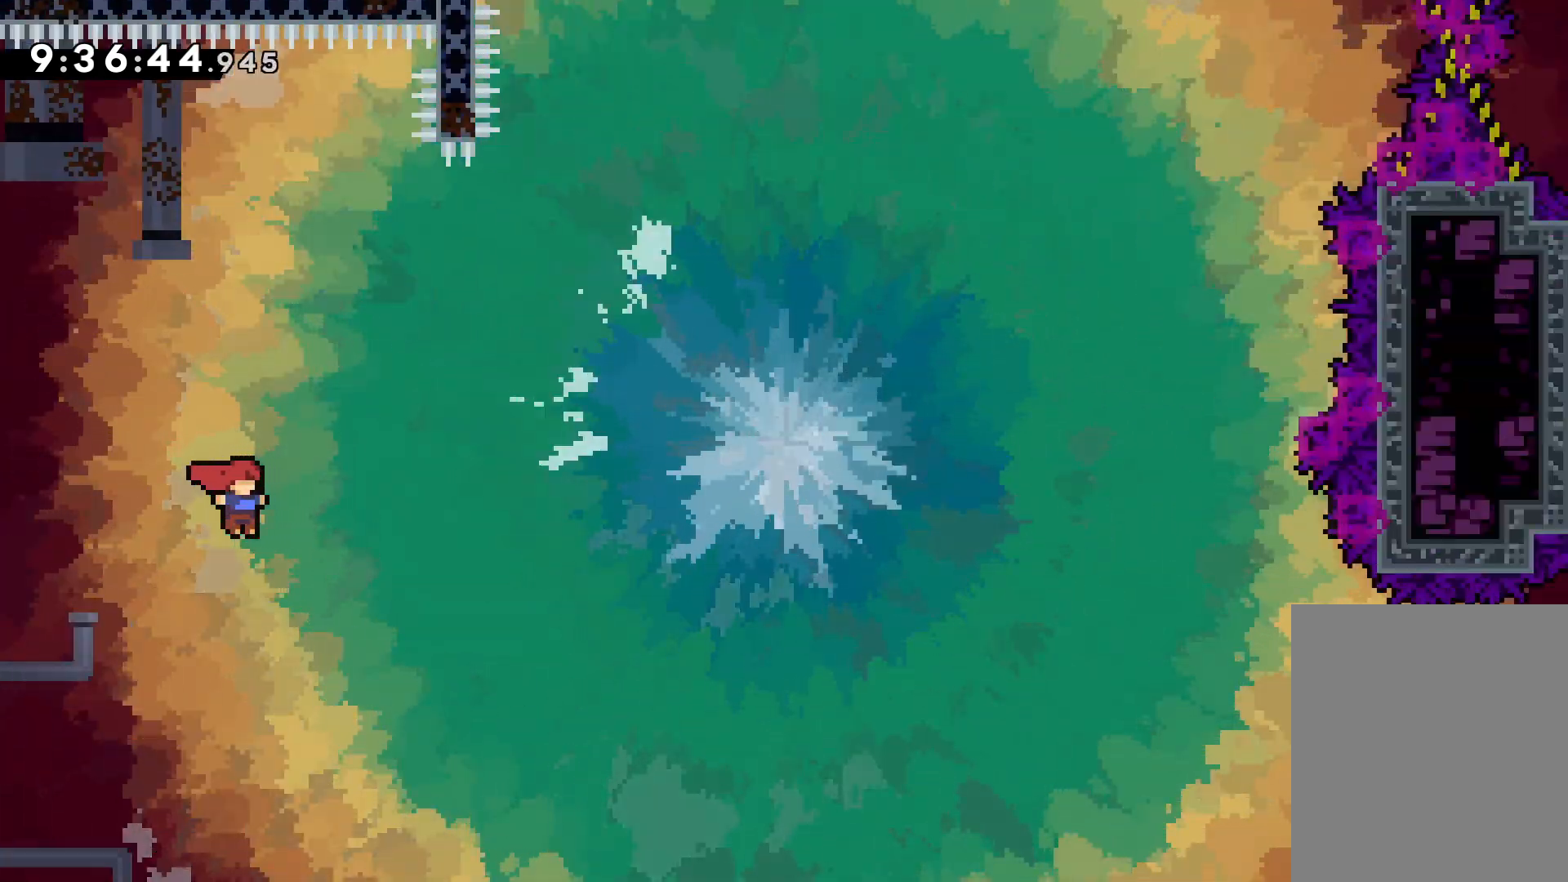
{"keys": ["jump", "right", "up"], "events": []}
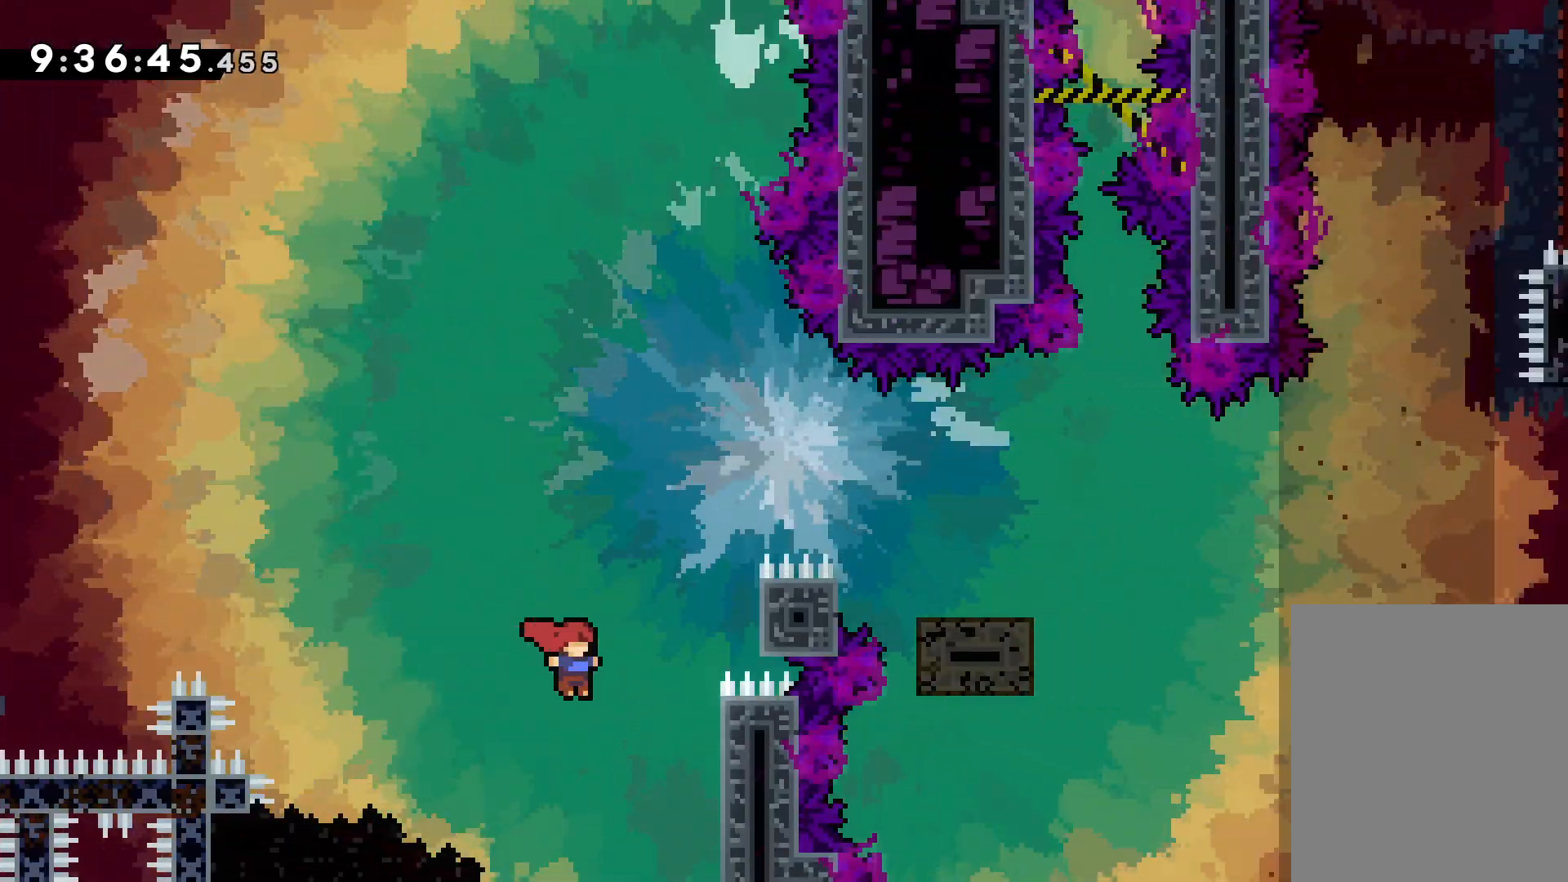
{"keys": ["jump", "right", "up"], "events": [[50, "grab", "down"], [50, "jump", "up"], [234, "right", "up"], [384, "jump", "down"], [400, "right", "down"], [467, "grab", "up"]]}
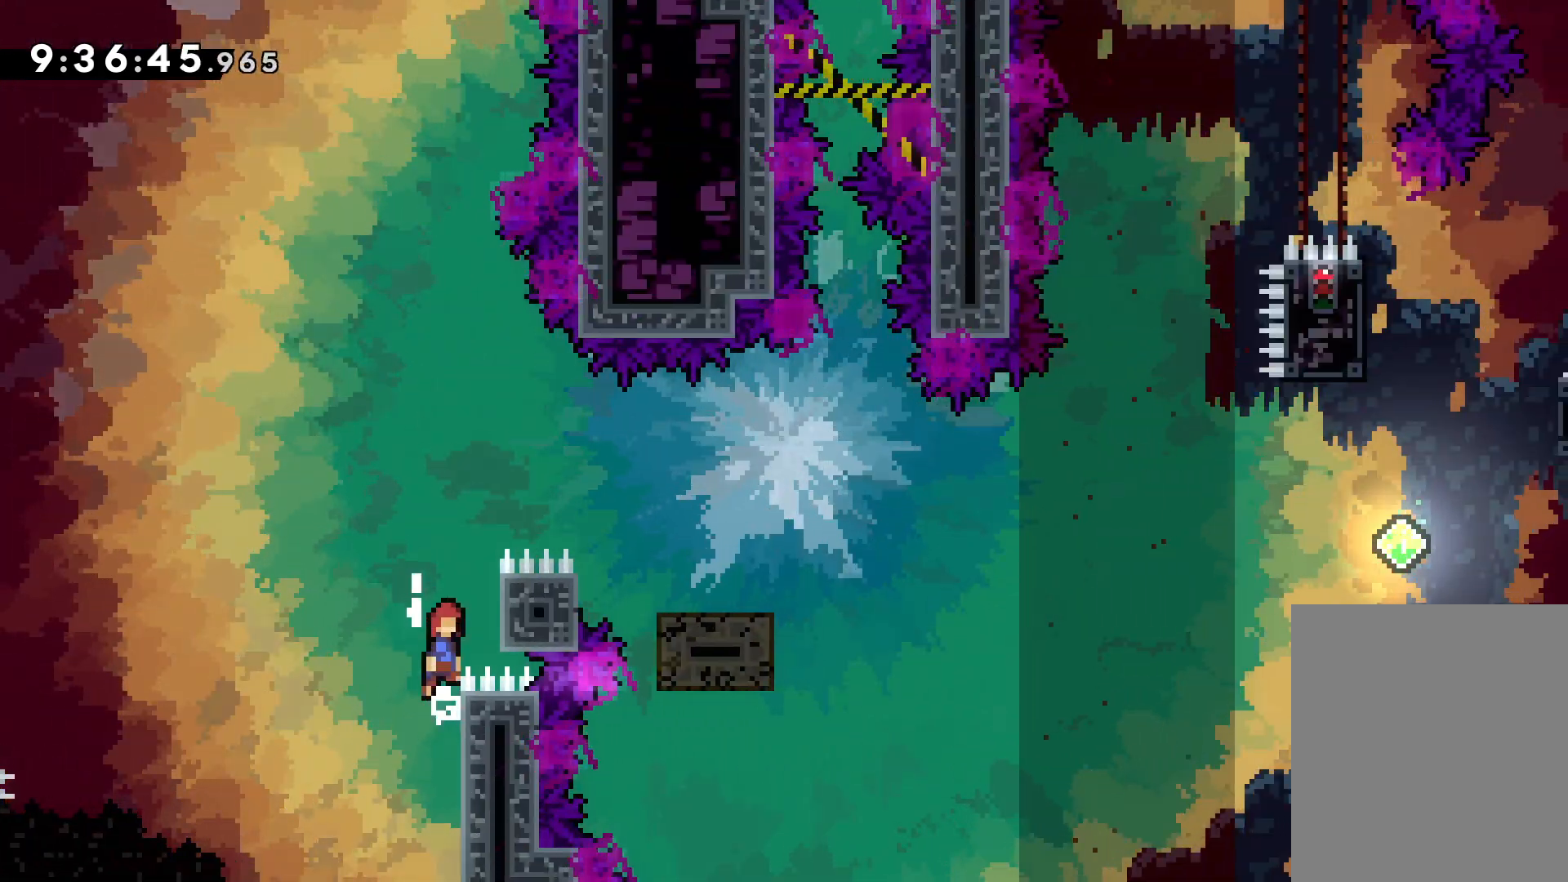
{"keys": ["jump", "right", "up"], "events": [[84, "jump", "up"], [117, "grab", "down"], [234, "right", "up"], [334, "jump", "down"], [350, "right", "down"], [484, "grab", "up"]]}
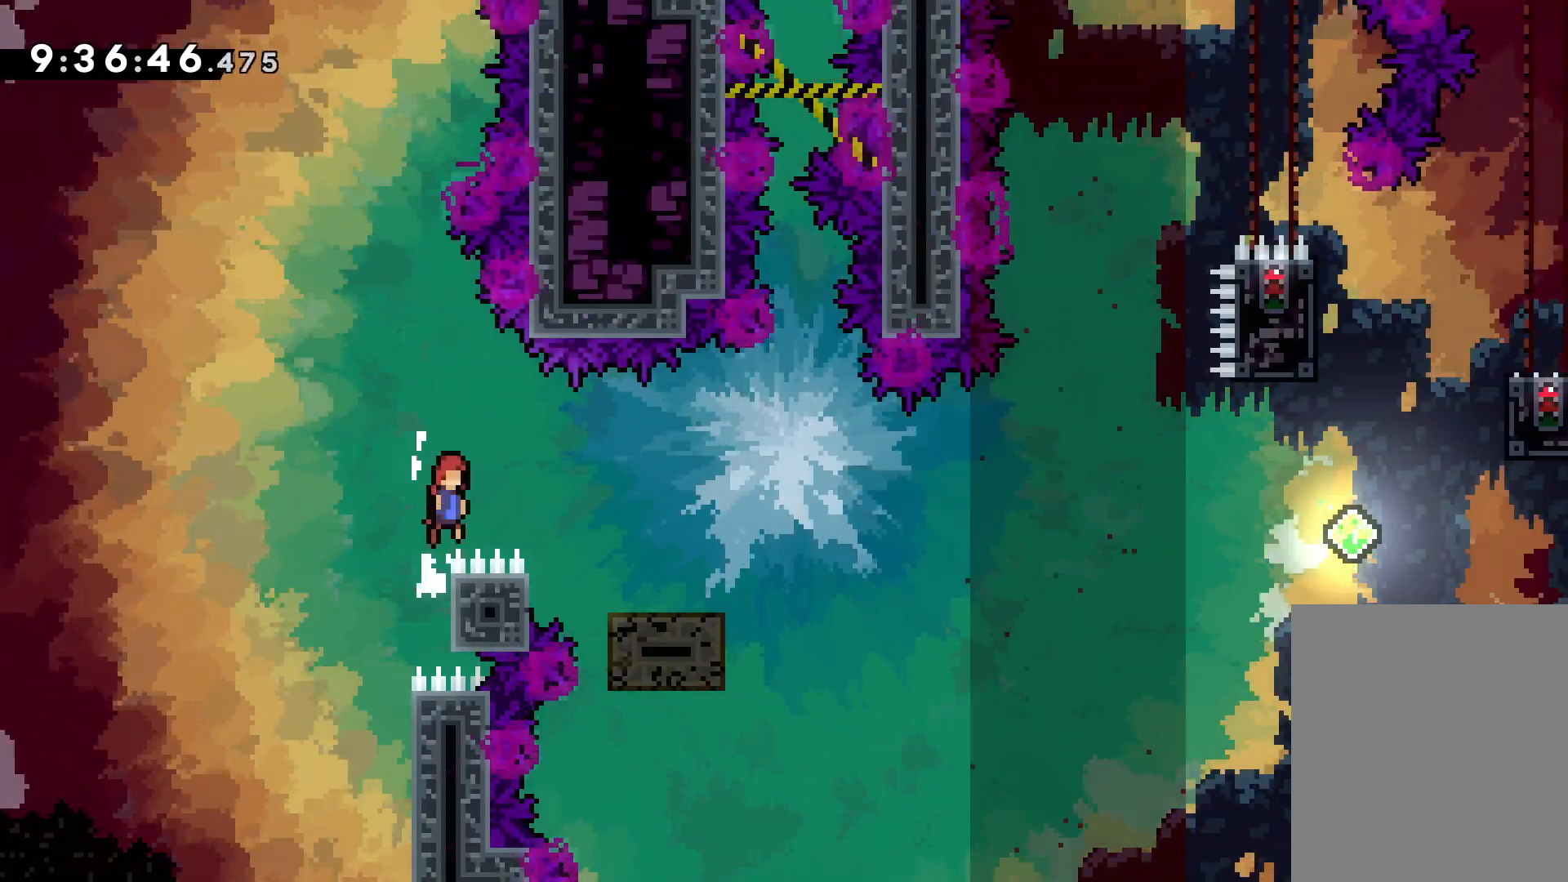
{"keys": ["jump", "right"], "events": [[67, "up", "up"], [100, "jump", "up"], [267, "down", "down"], [300, "dash", "down"], [434, "dash", "up"], [484, "down", "up"], [484, "jump", "down"]]}
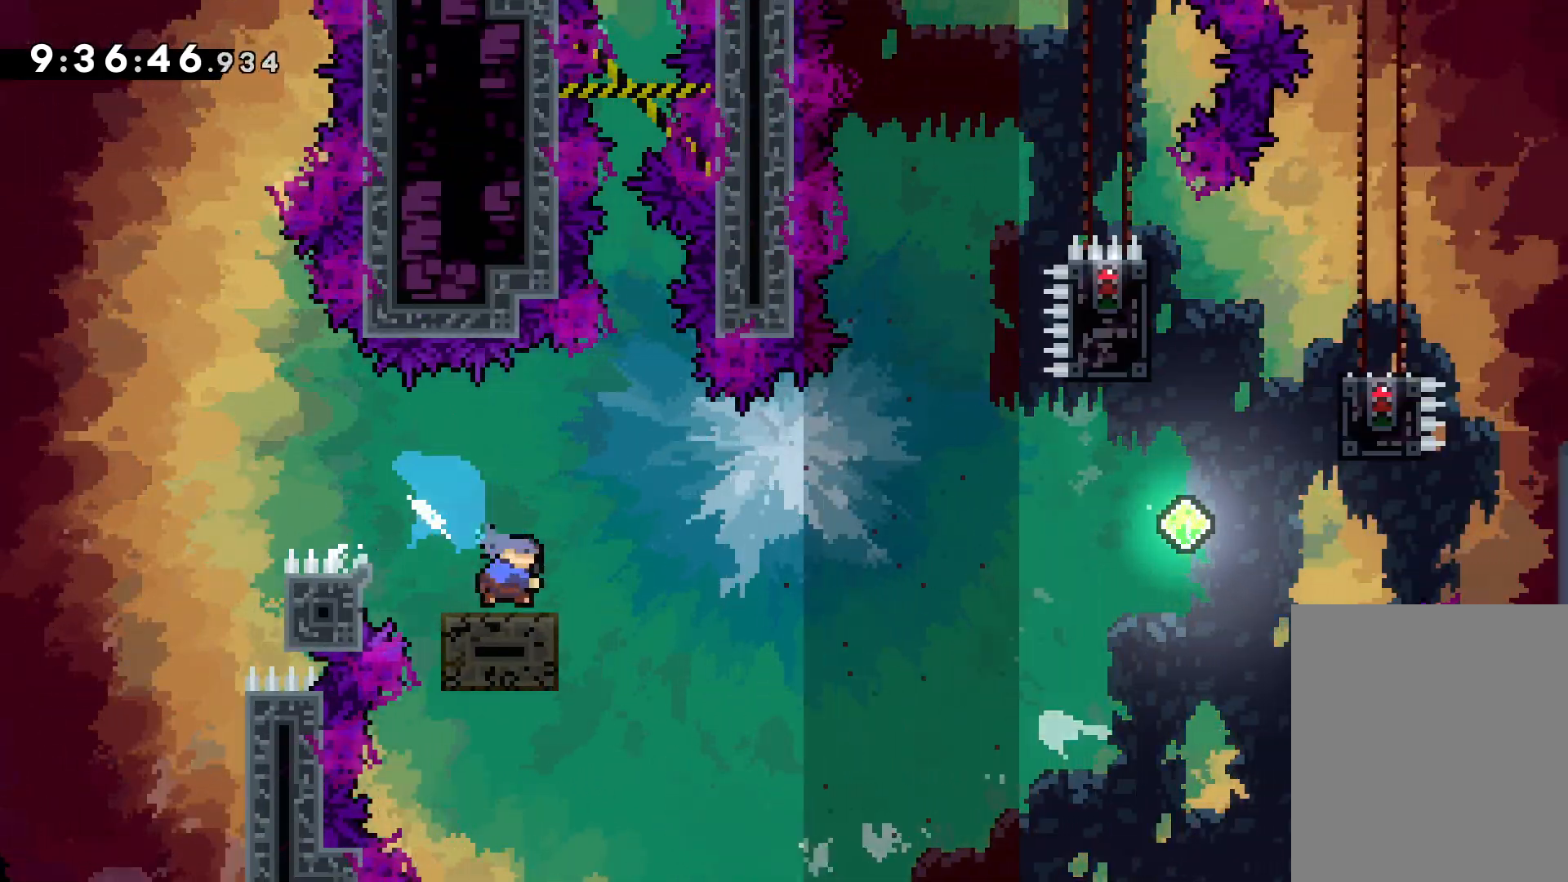
{"keys": ["dash", "right", "up"], "events": [[50, "up", "down"], [384, "jump", "up"], [450, "dash", "down"]]}
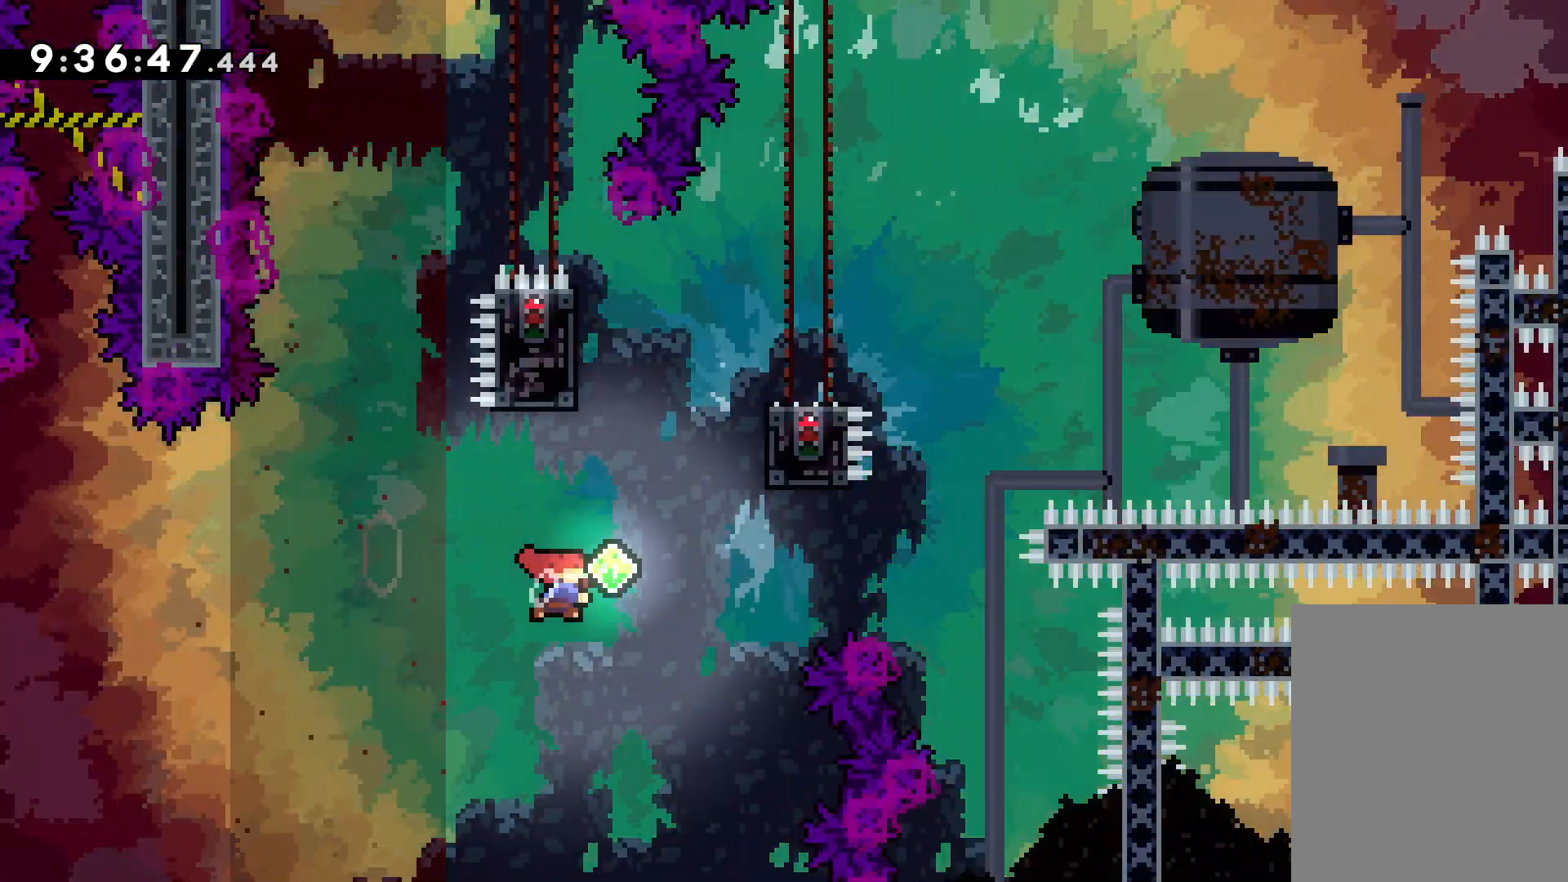
{"keys": ["grab", "jump", "left"], "events": [[84, "dash", "up"], [167, "grab", "down"], [234, "up", "up"], [434, "jump", "down"], [434, "left", "down"], [450, "right", "up"]]}
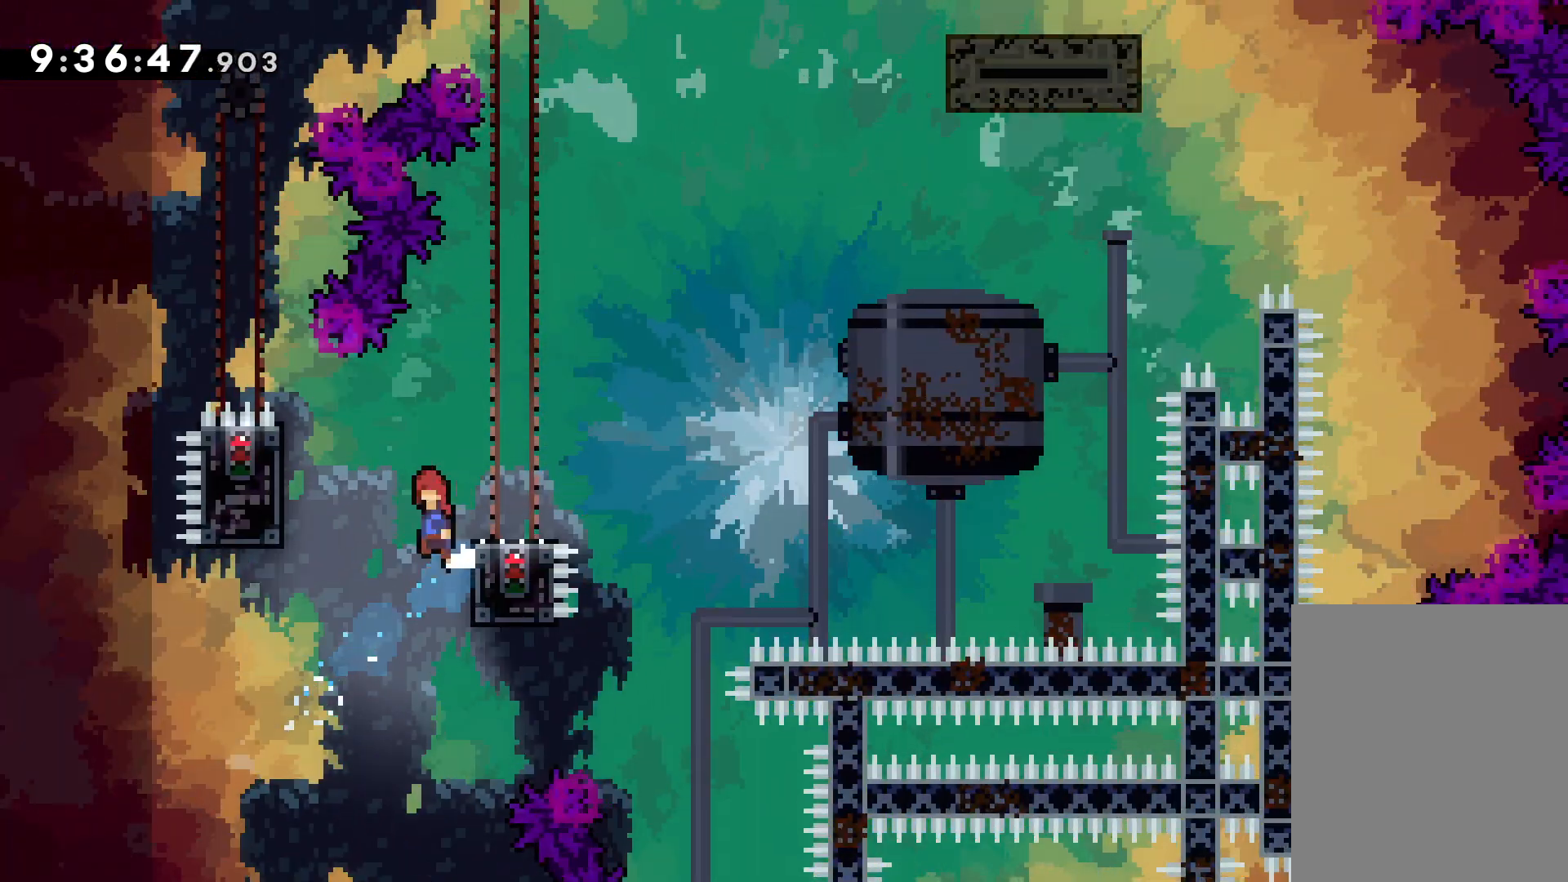
{"keys": ["grab"], "events": [[17, "grab", "up"], [134, "jump", "up"], [267, "grab", "down"], [350, "left", "up"]]}
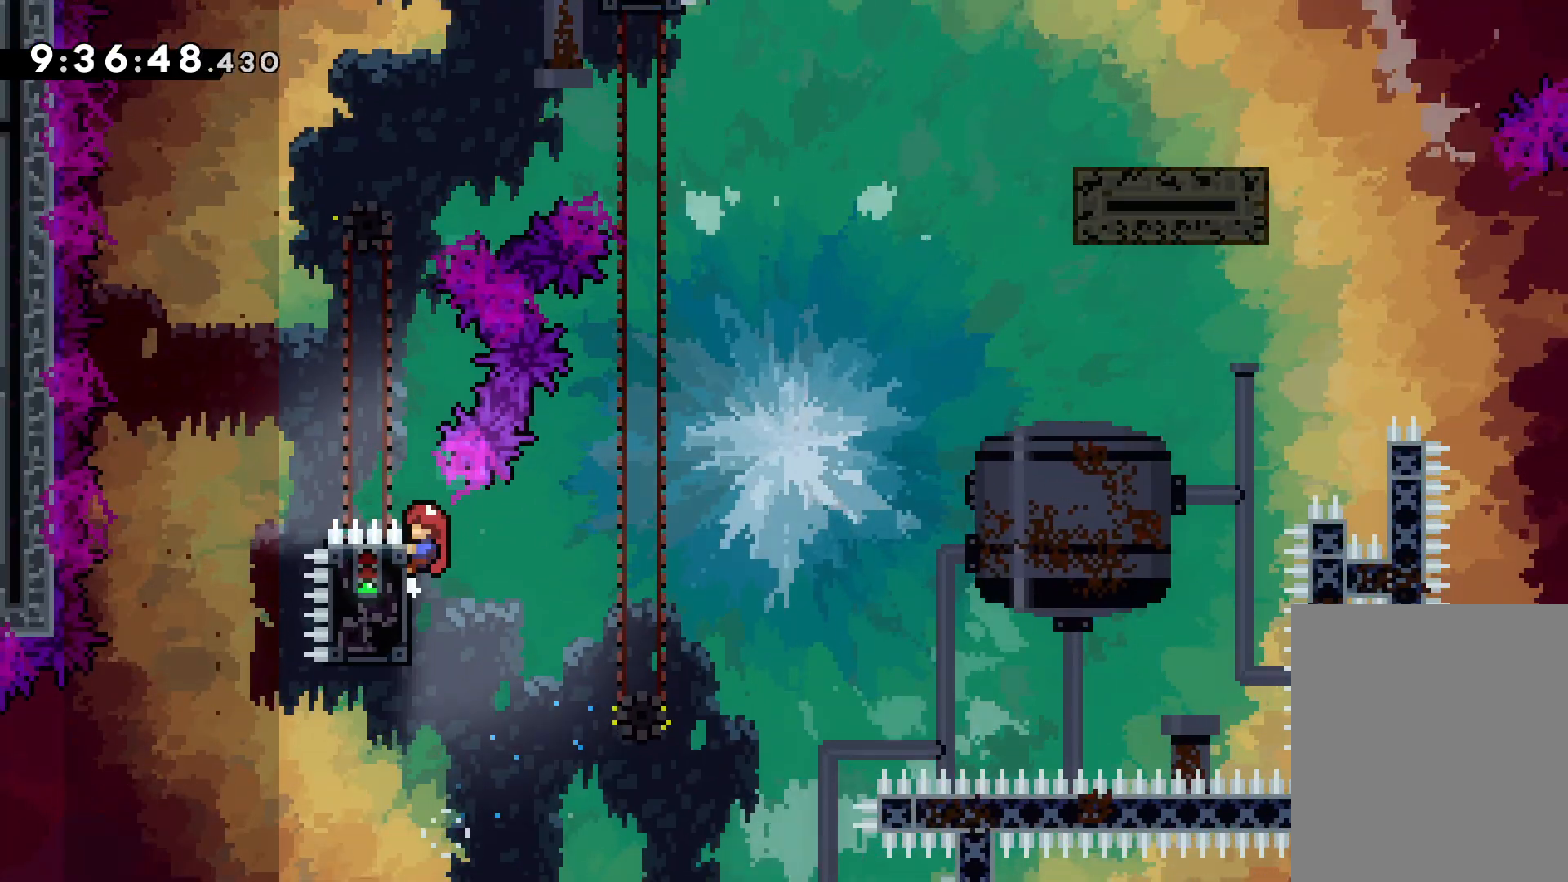
{"keys": ["jump", "right"], "events": [[367, "jump", "down"], [450, "grab", "up"], [467, "right", "down"]]}
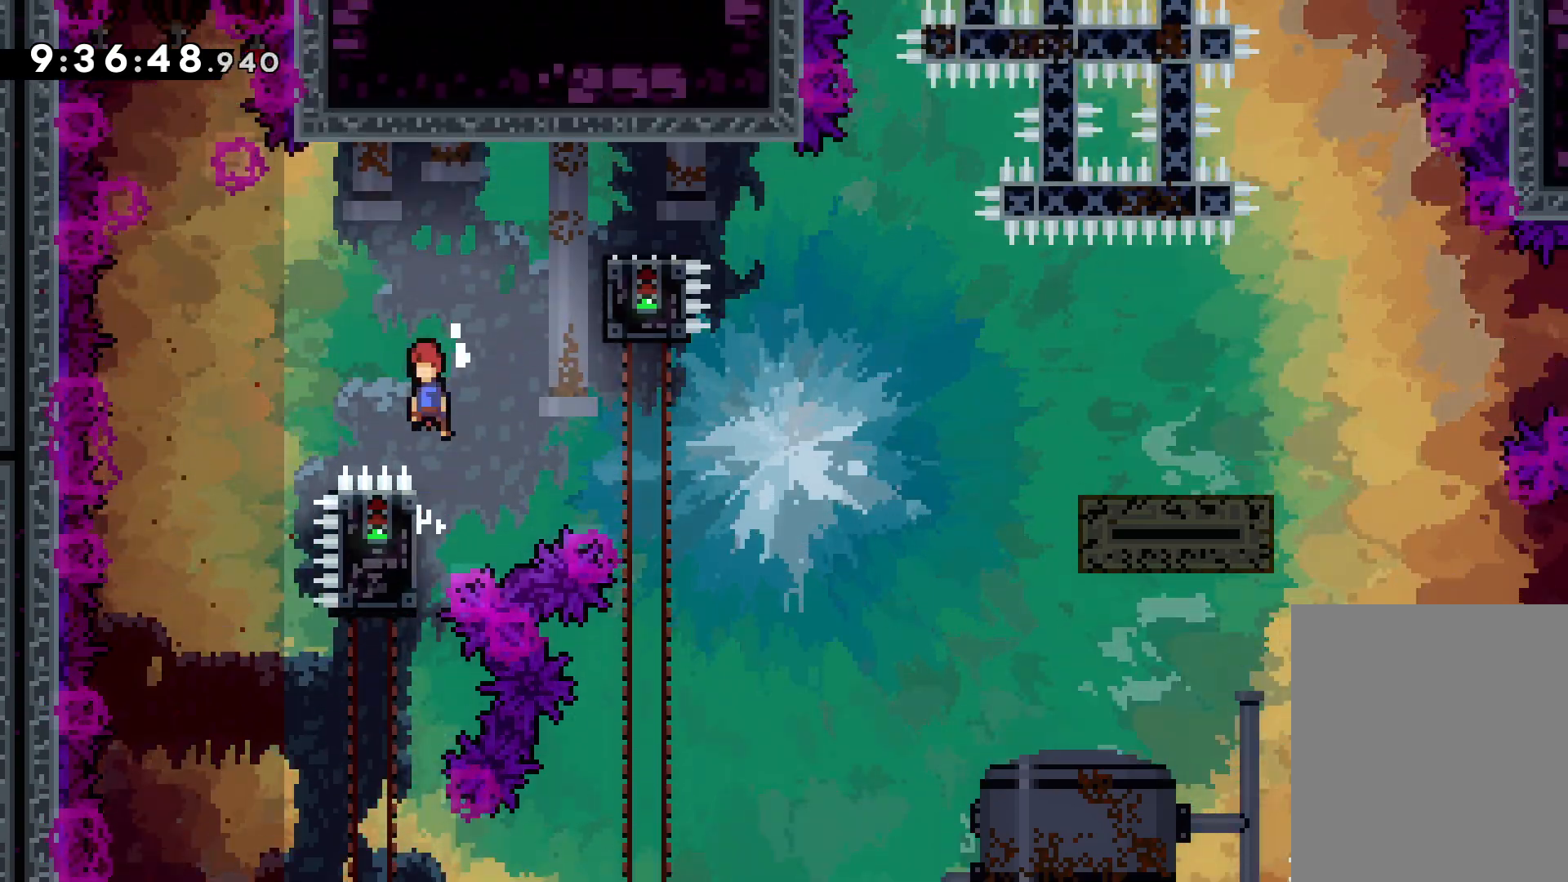
{"keys": ["dash", "down", "jump", "right"], "events": [[167, "jump", "up"], [234, "down", "down"], [250, "dash", "down"], [400, "dash", "up"], [417, "jump", "down"], [500, "dash", "down"]]}
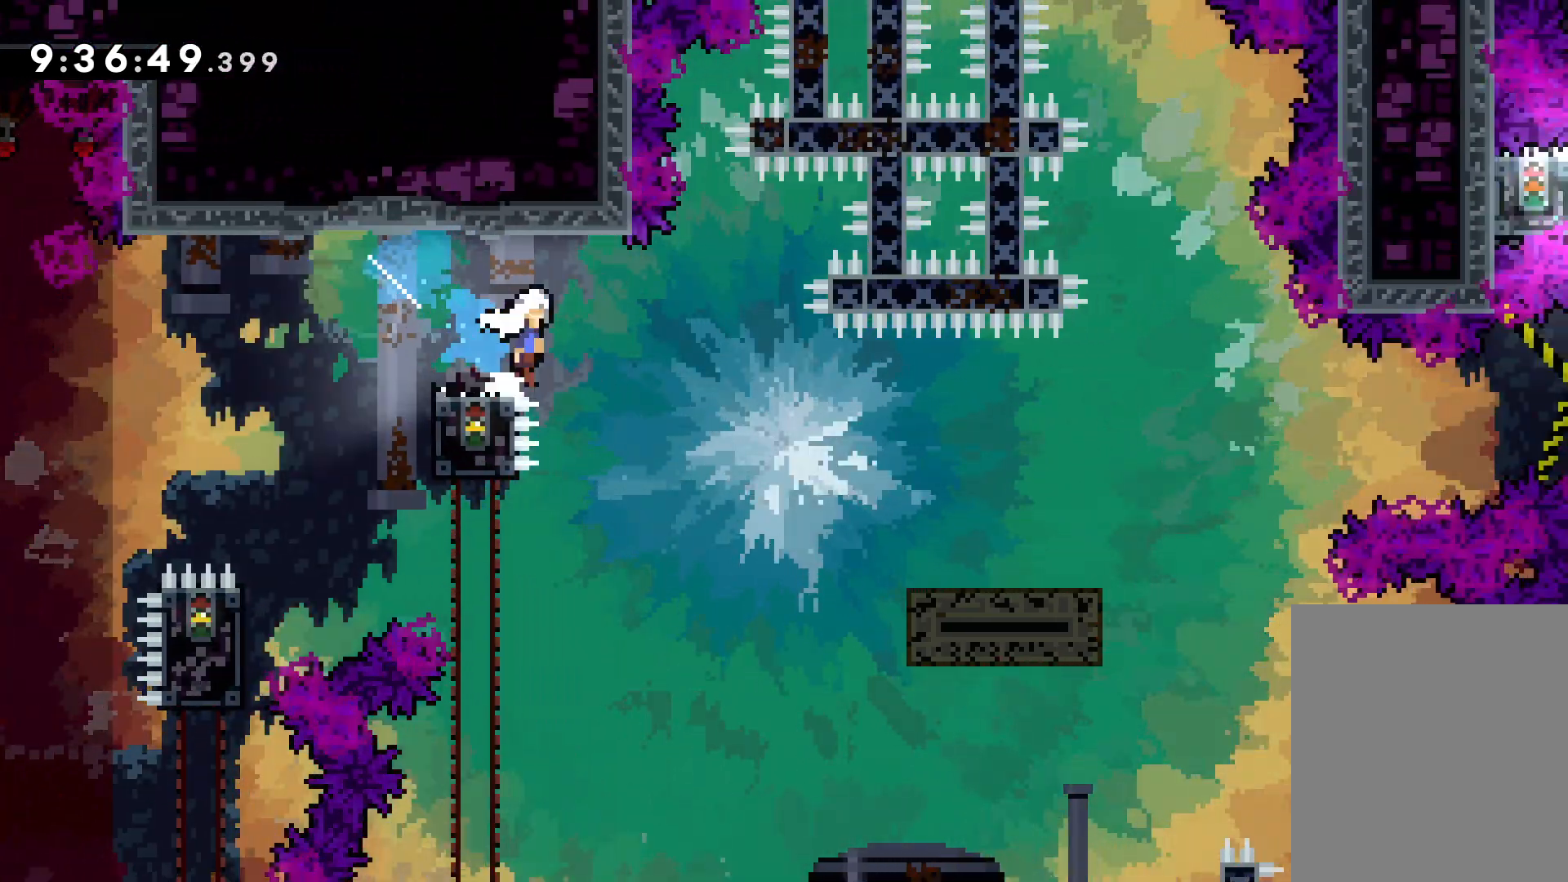
{"keys": ["jump", "right", "up"], "events": [[34, "jump", "up"], [234, "down", "up"], [250, "dash", "up"], [334, "jump", "down"], [334, "up", "down"]]}
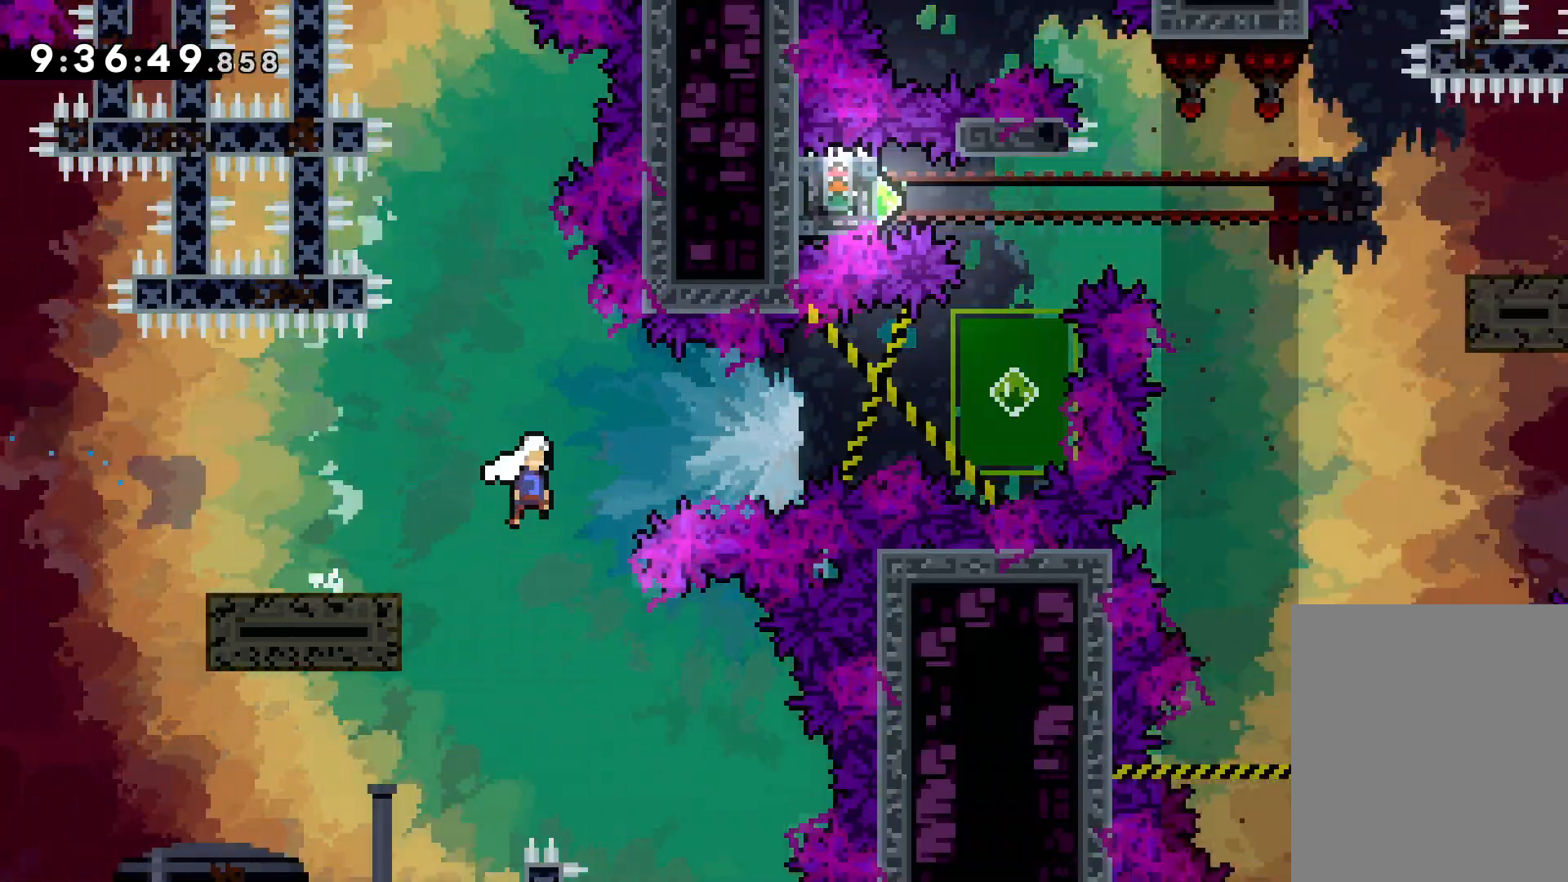
{"keys": ["up"], "events": [[284, "dash", "down"], [284, "right", "up"], [317, "jump", "up"], [500, "dash", "up"]]}
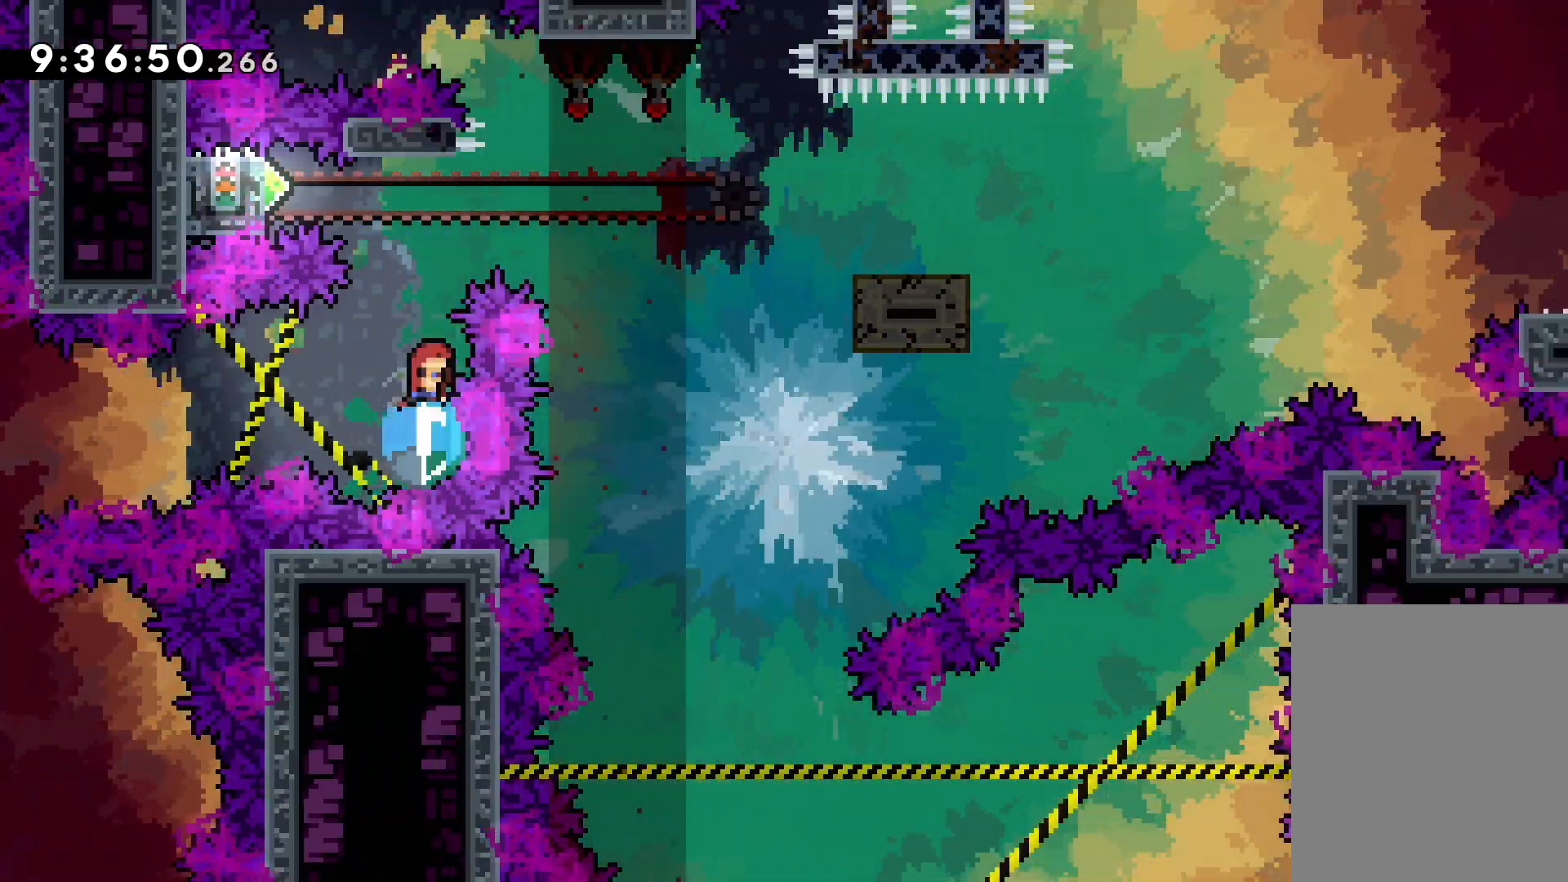
{"keys": ["grab"], "events": [[167, "up", "up"], [184, "left", "down"], [200, "dash", "down"], [350, "dash", "up"], [417, "grab", "down"], [500, "left", "up"]]}
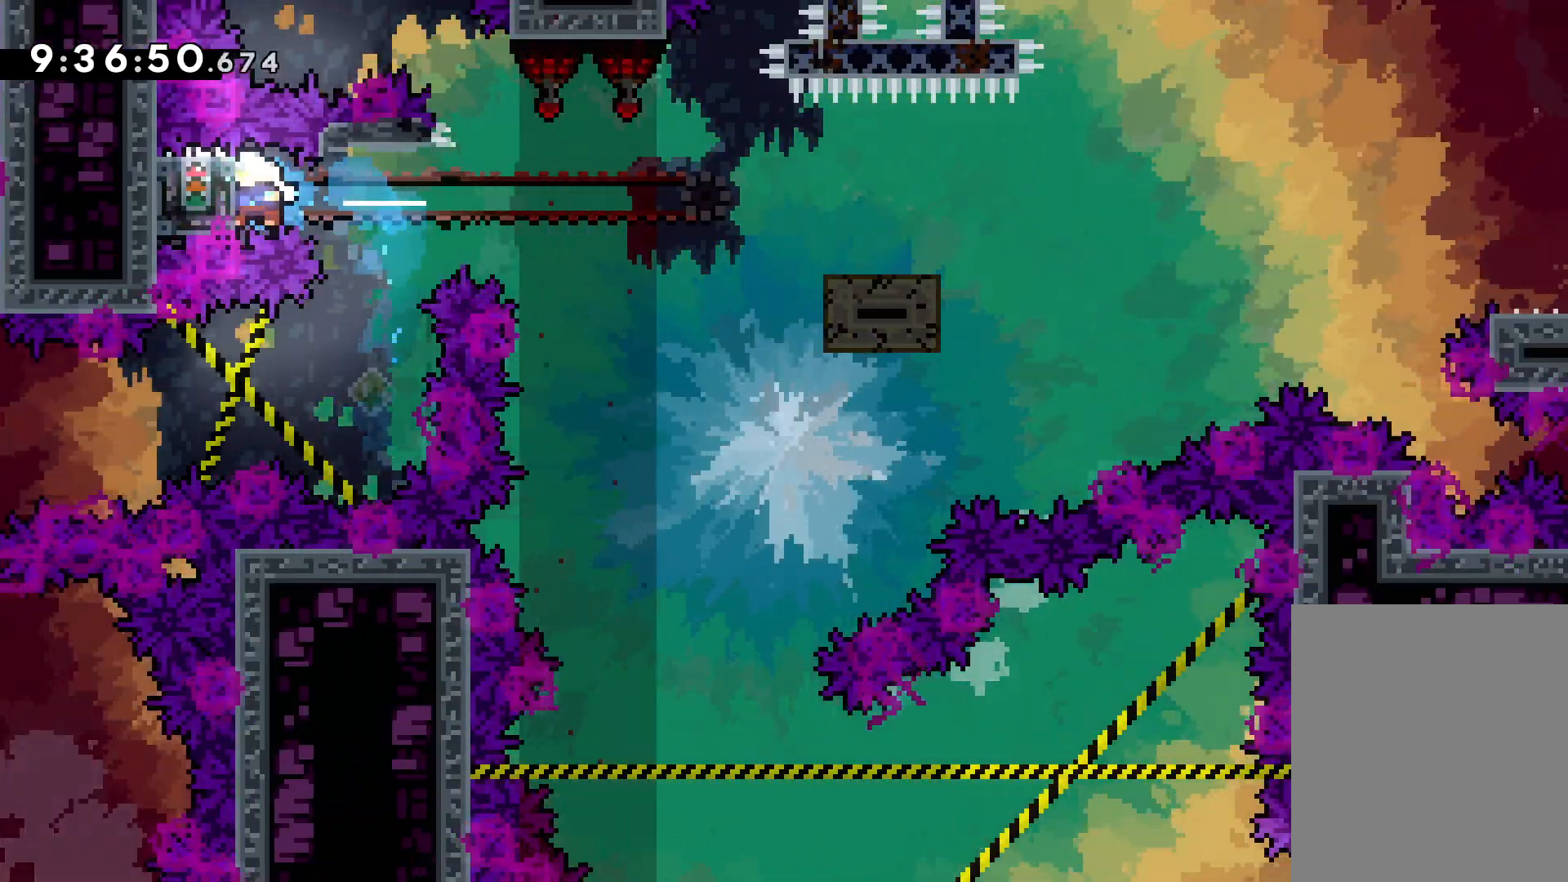
{"keys": ["grab"], "events": []}
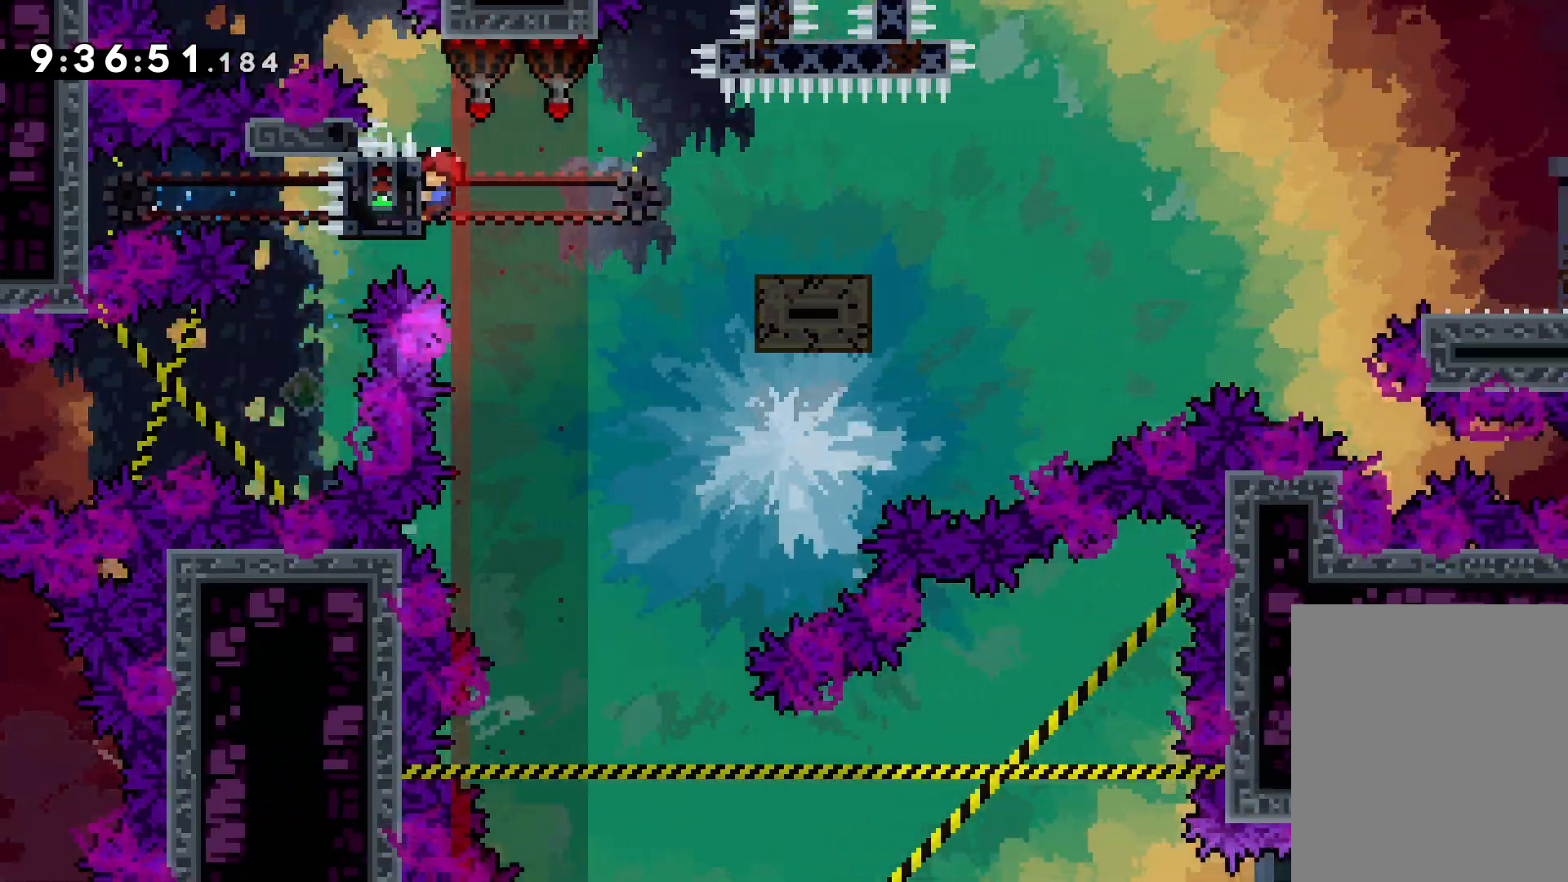
{"keys": ["jump", "right", "up"], "events": [[50, "down", "down"], [50, "grab", "up"], [50, "right", "down"], [67, "dash", "down"], [167, "dash", "up"], [184, "jump", "down"], [267, "jump", "up"], [317, "down", "up"], [467, "up", "down"], [500, "jump", "down"]]}